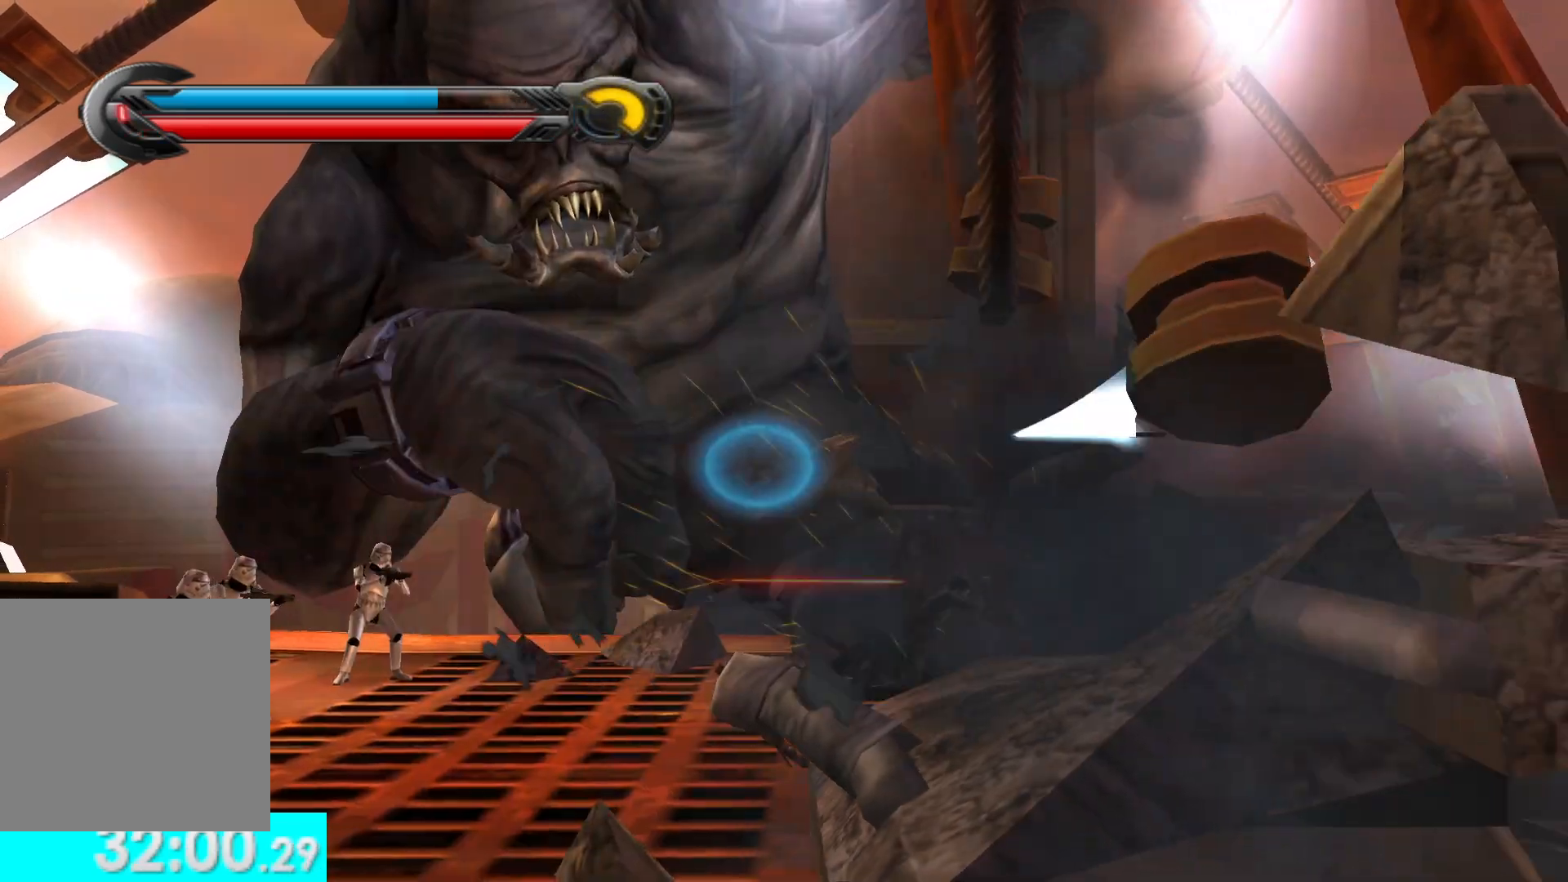
Gameplay with a controller (Xbox layout); each line is a JSON object with the inputs held at the frame after it. "button_events" lists button changes between this image and that frame as [ms after this image, input, new state], when the widget could be followed in between (sticks are given only as held states).
{"buttons": [], "left_stick": "right", "right_stick": "center", "button_events": [[200, "L1", "down"], [383, "L1", "up"]]}
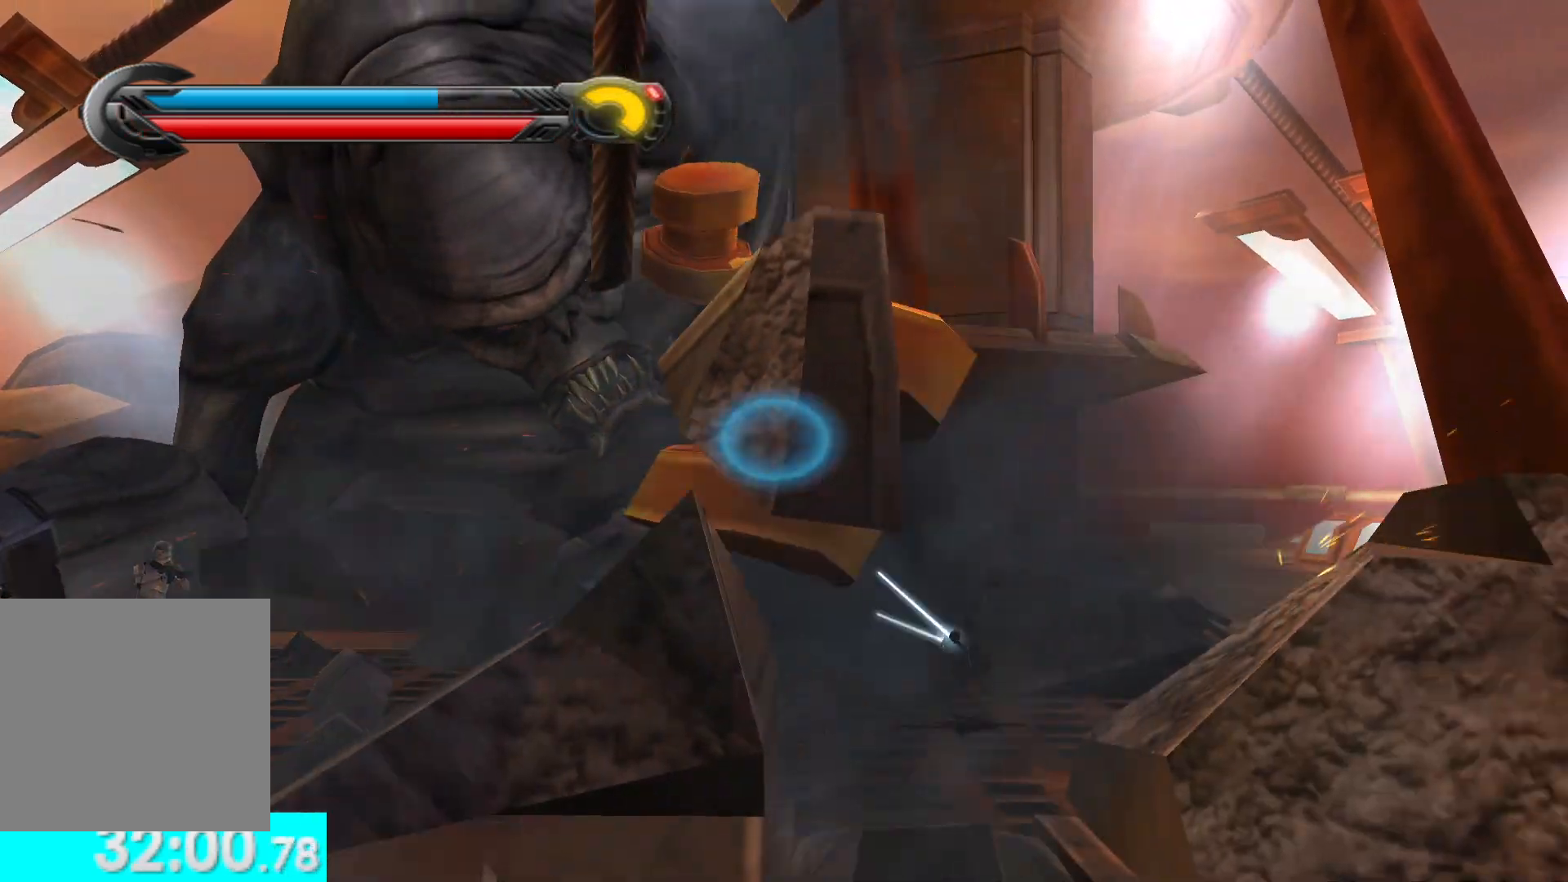
{"buttons": [], "left_stick": "right", "right_stick": "center", "button_events": [[200, "L1", "down"], [350, "L1", "up"]]}
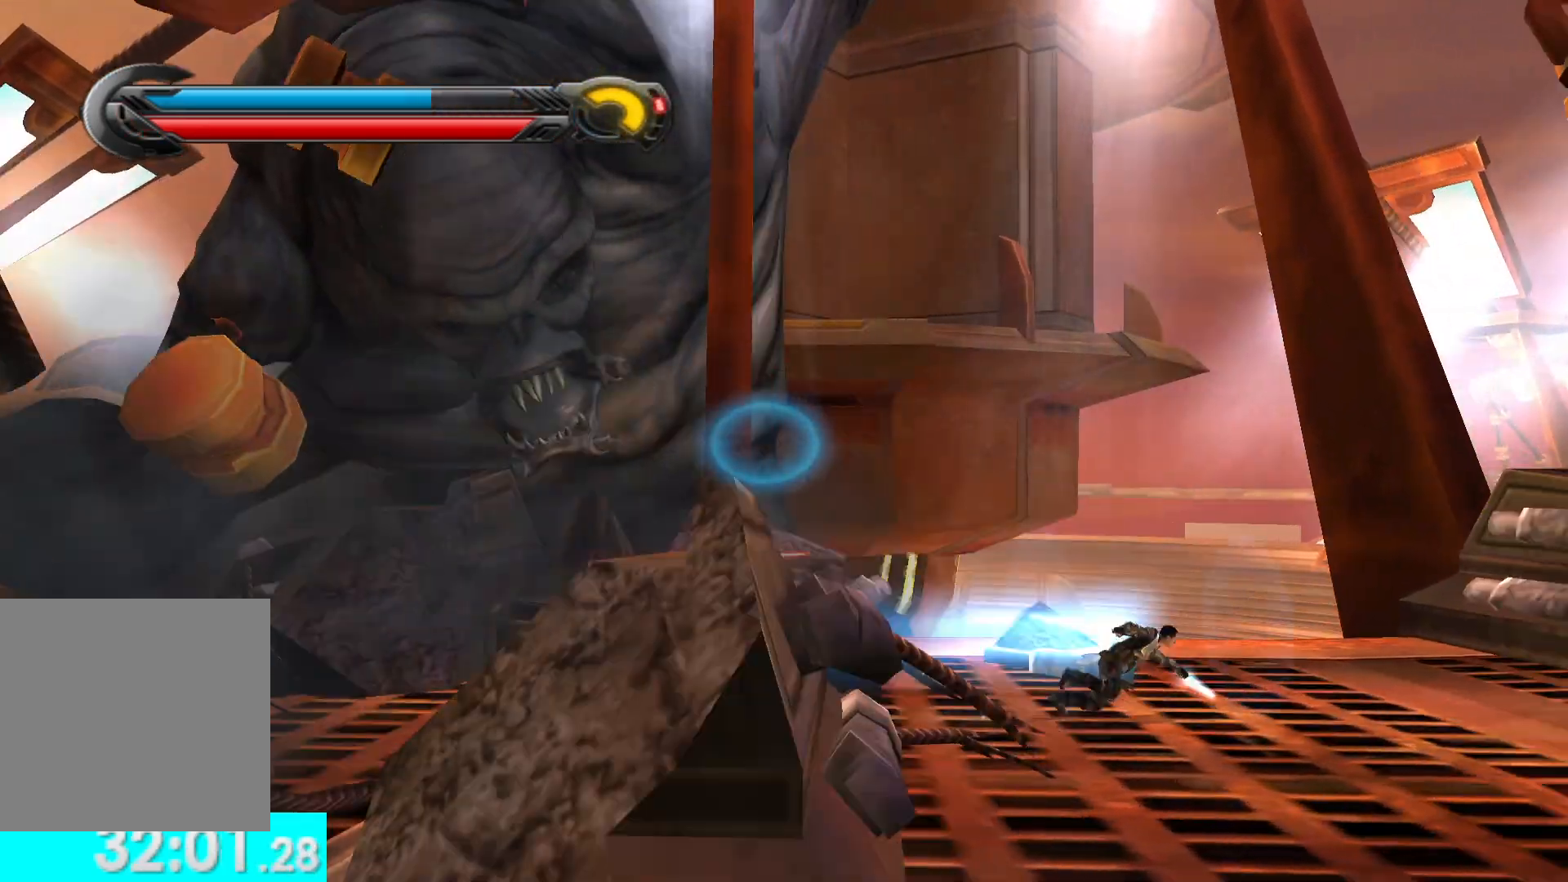
{"buttons": ["X"], "left_stick": "down-right", "right_stick": "center", "button_events": [[300, "X", "down"], [433, "X", "up"], [483, "X", "down"]]}
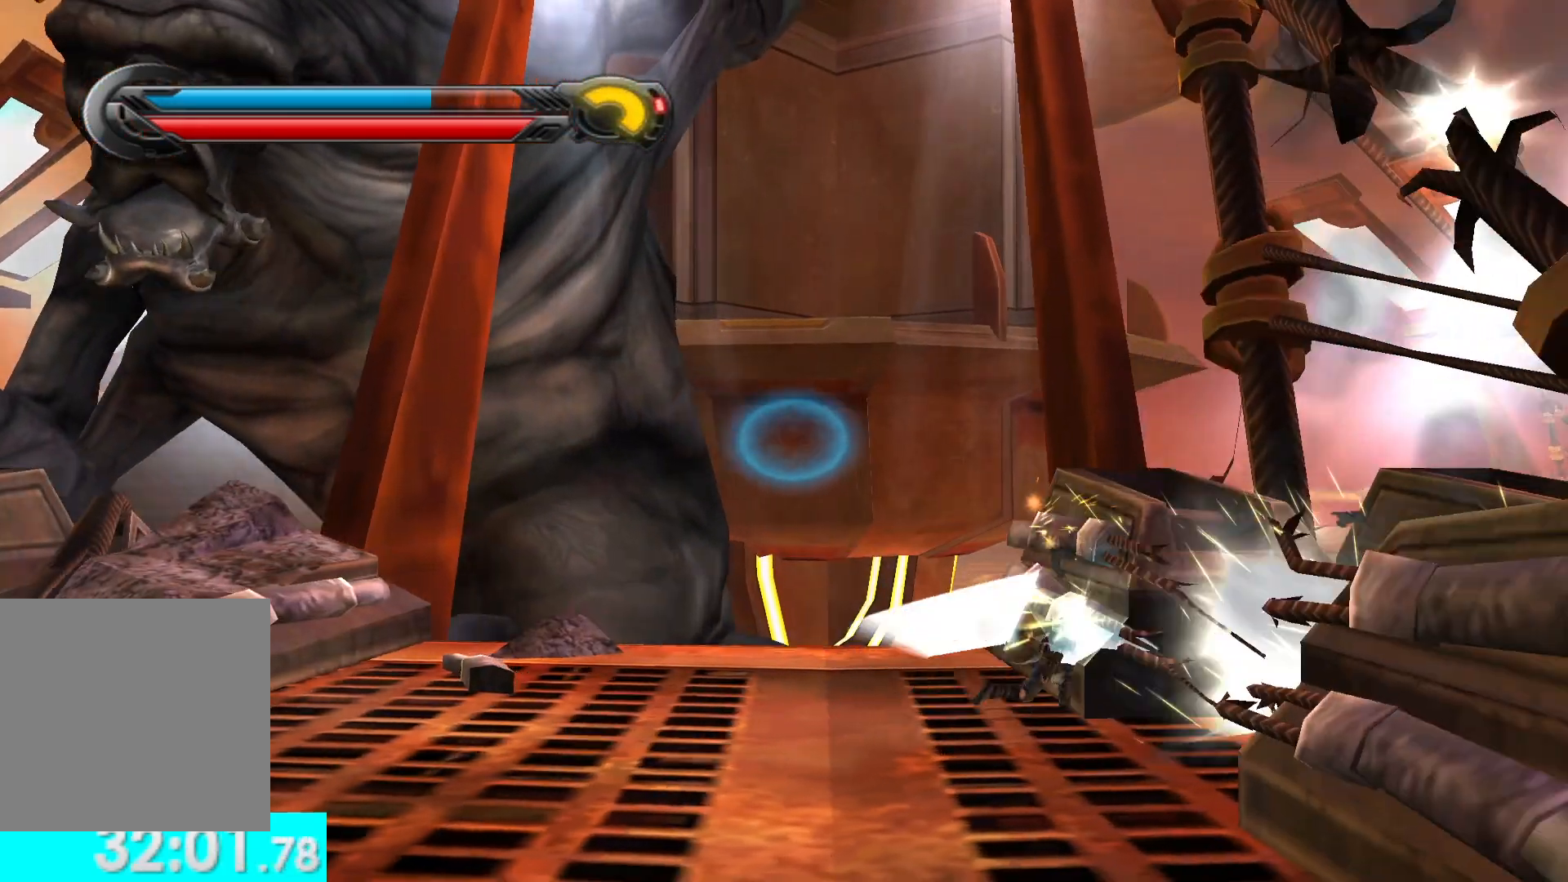
{"buttons": ["X"], "left_stick": "down-right", "right_stick": "center", "button_events": [[100, "X", "up"], [183, "X", "down"], [283, "X", "up"], [333, "X", "down"], [433, "X", "up"], [483, "X", "down"]]}
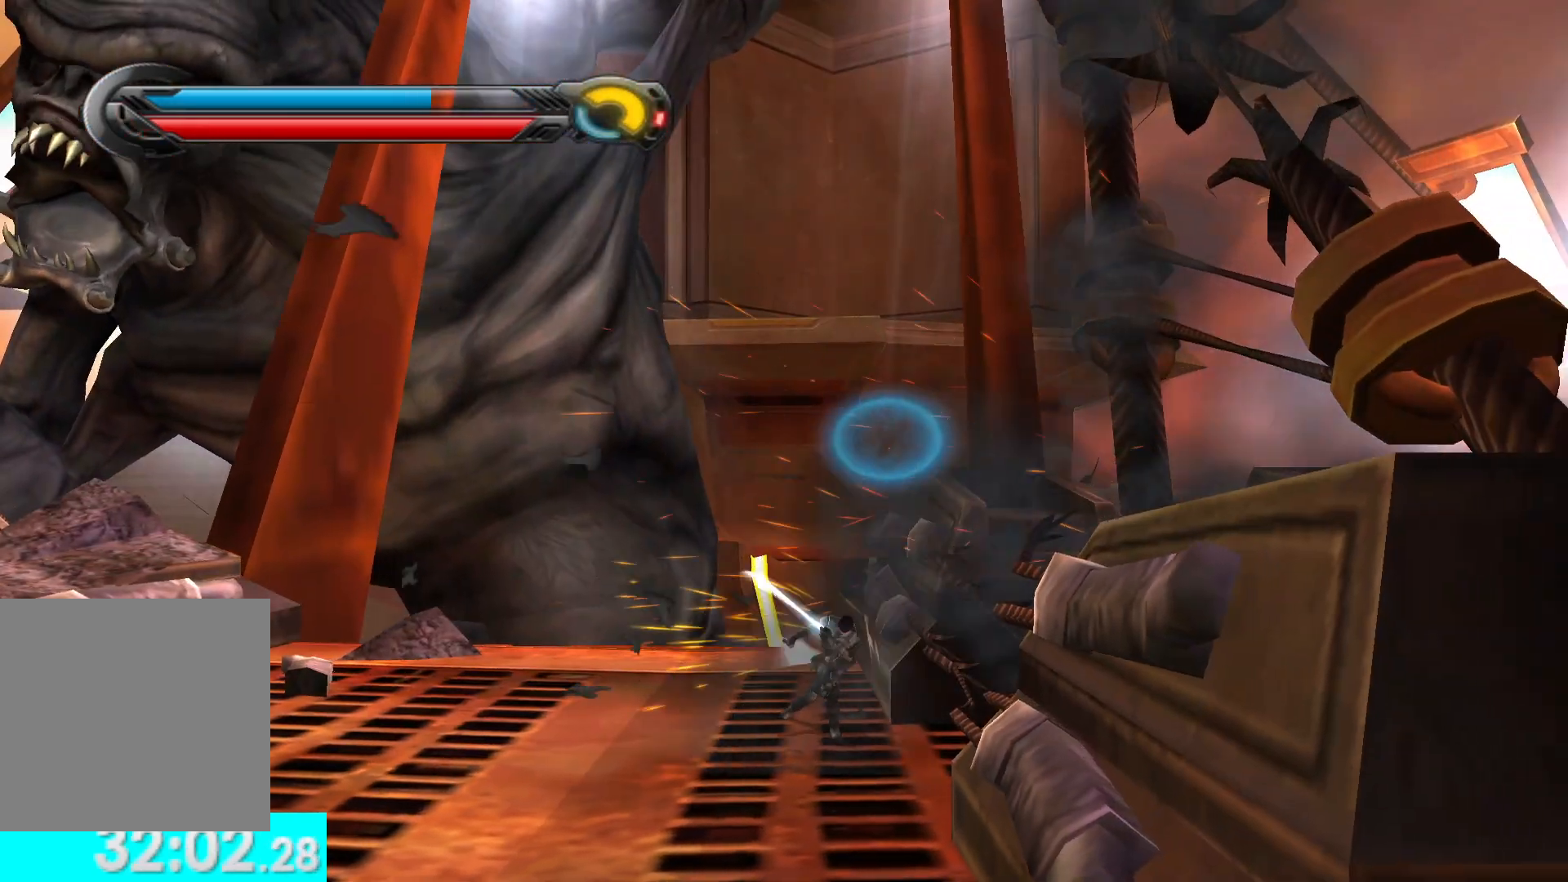
{"buttons": ["X"], "left_stick": "down-right", "right_stick": "center", "button_events": [[83, "X", "up"], [150, "X", "down"], [250, "X", "up"], [333, "X", "down"], [433, "X", "up"], [483, "X", "down"]]}
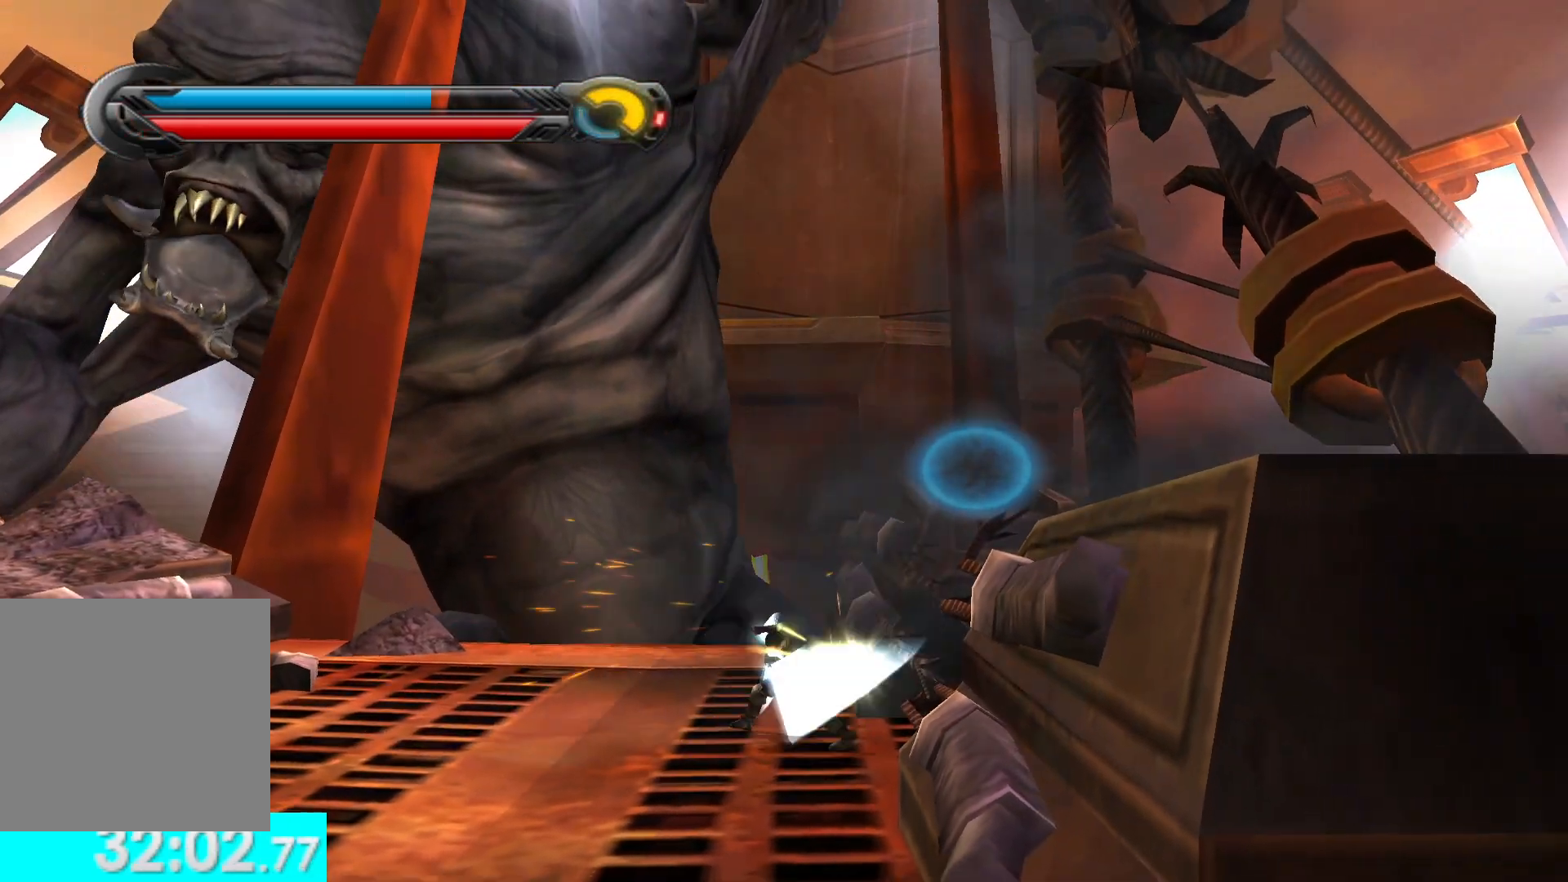
{"buttons": ["X"], "left_stick": "right", "right_stick": "right", "button_events": [[83, "X", "up"], [133, "X", "down"], [233, "X", "up"], [283, "X", "down"], [400, "X", "up"], [450, "X", "down"]]}
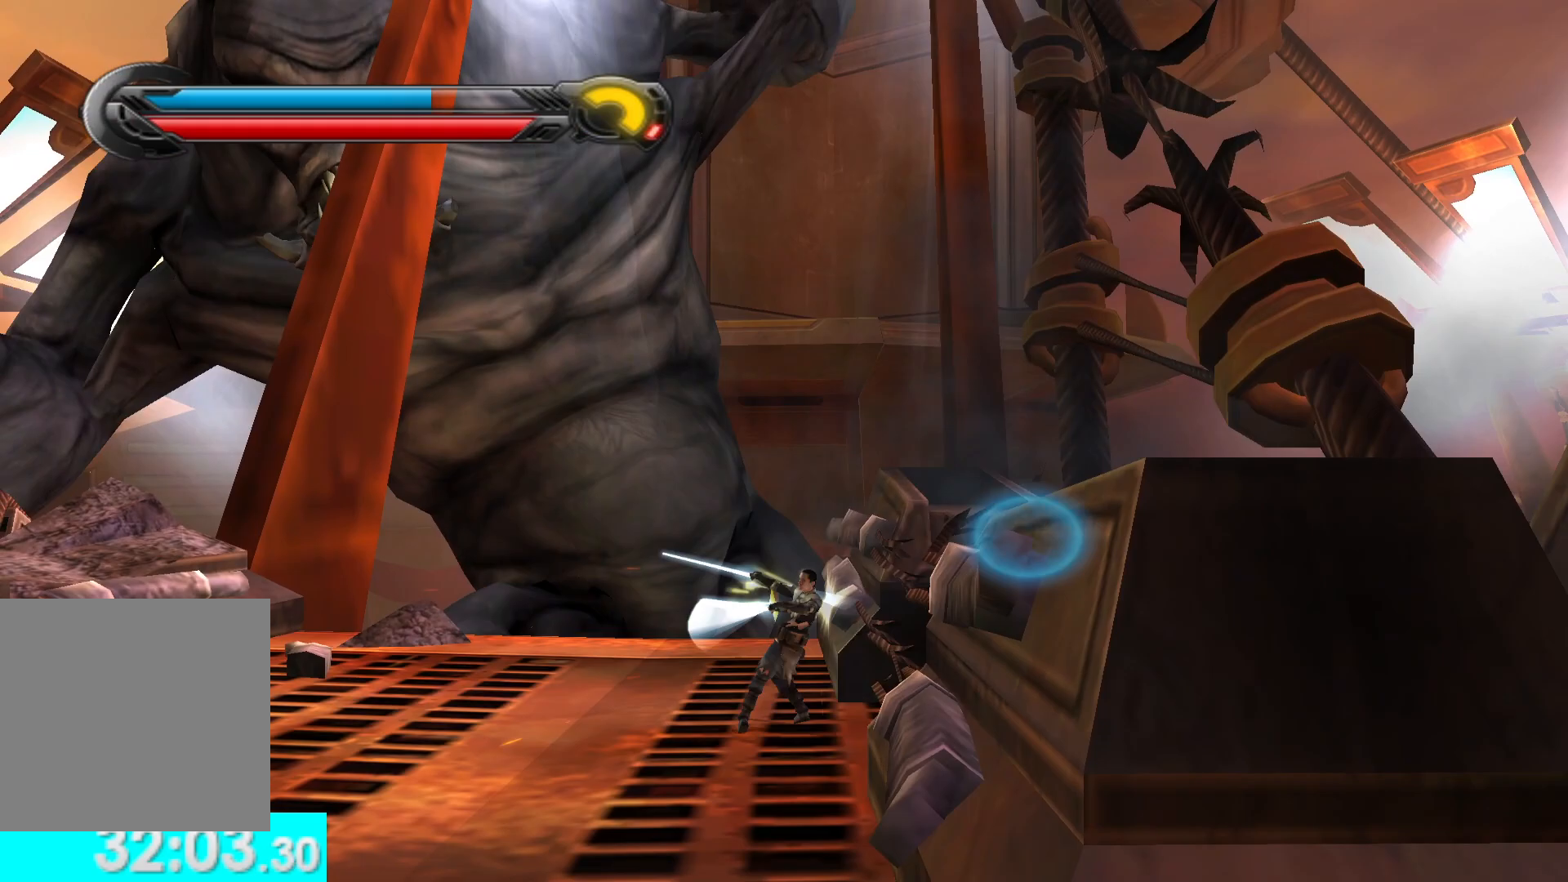
{"buttons": [], "left_stick": "right", "right_stick": "center", "button_events": [[83, "X", "up"], [133, "X", "down"], [383, "X", "up"]]}
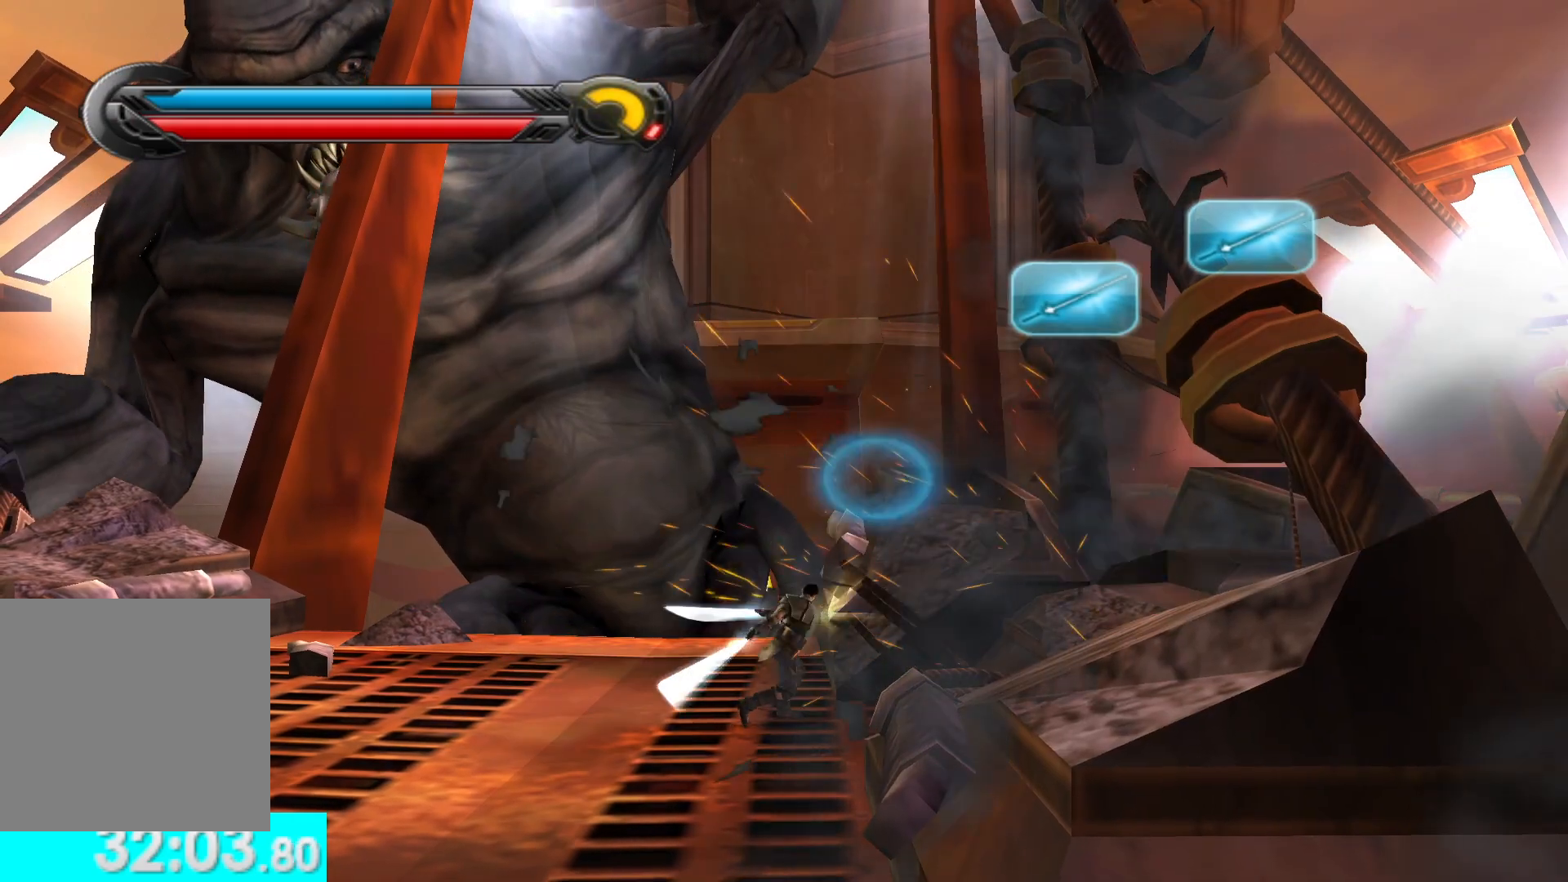
{"buttons": ["X", "Y", "R2"], "left_stick": "right", "right_stick": "center", "button_events": [[233, "X", "down"], [250, "Y", "down"], [283, "R2", "down"], [400, "R2", "up"], [400, "X", "up"], [400, "Y", "up"], [483, "Y", "down"], [500, "R2", "down"], [500, "X", "down"]]}
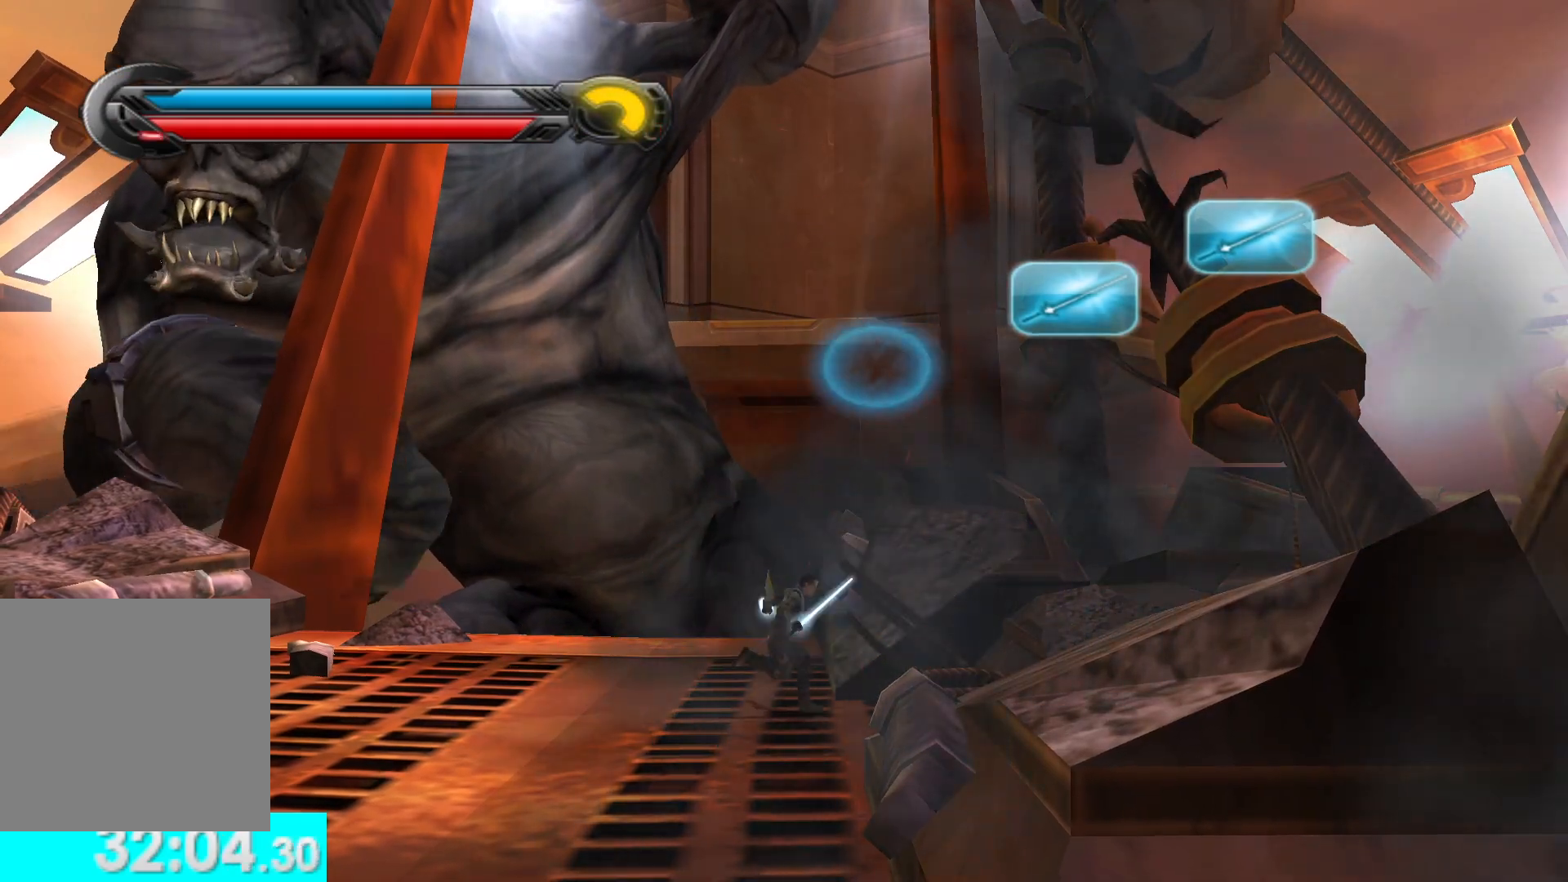
{"buttons": [], "left_stick": "down-right", "right_stick": "center", "button_events": [[83, "R2", "up"], [83, "Y", "up"], [100, "X", "up"]]}
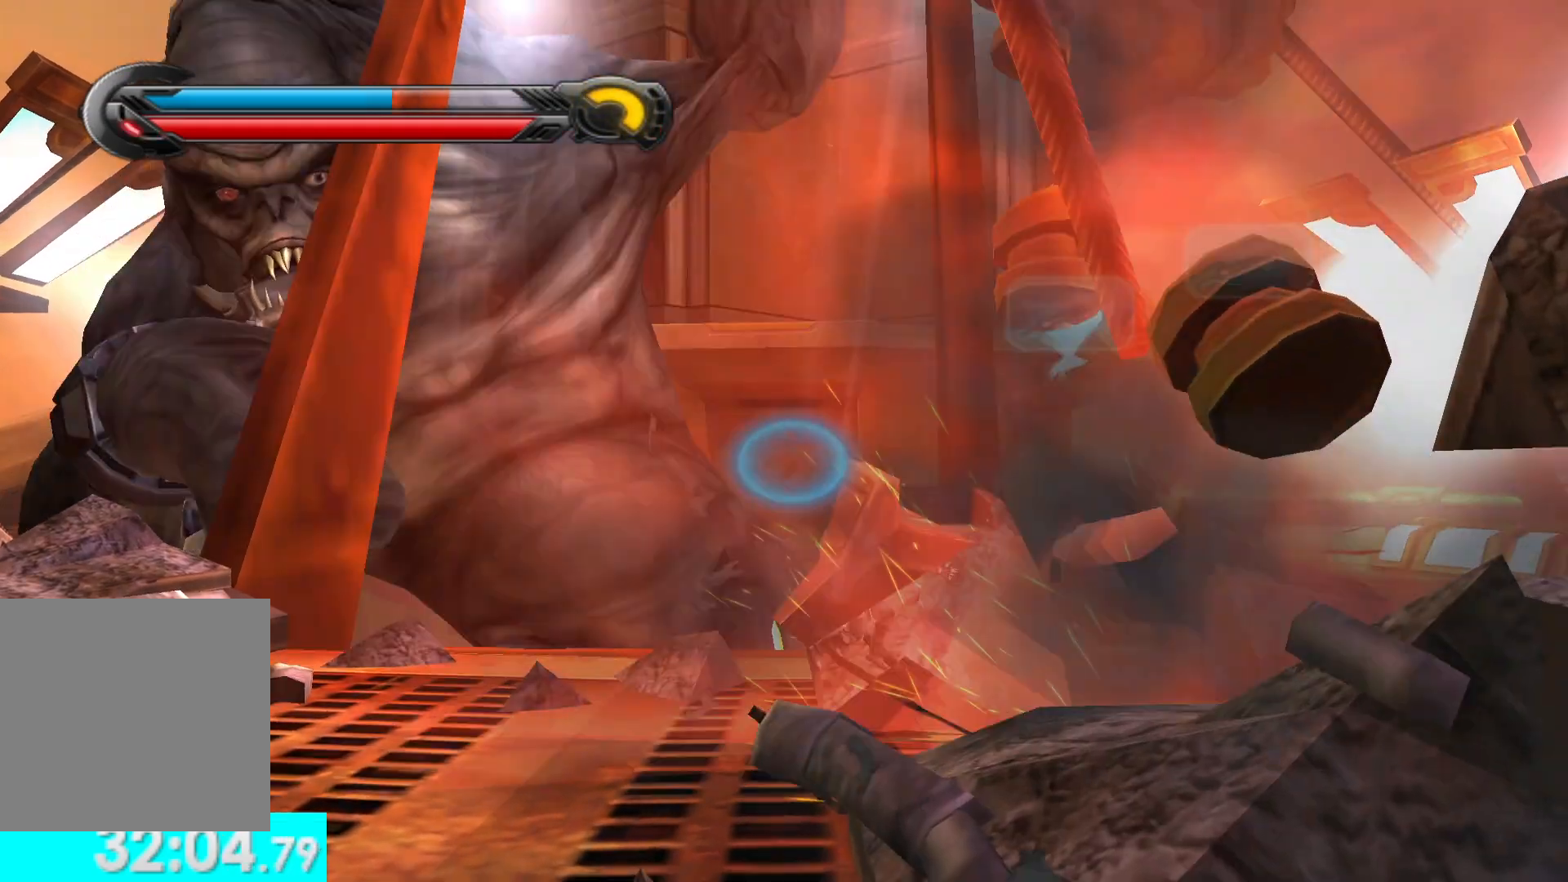
{"buttons": ["L1"], "left_stick": "right", "right_stick": "center", "button_events": [[483, "L1", "down"]]}
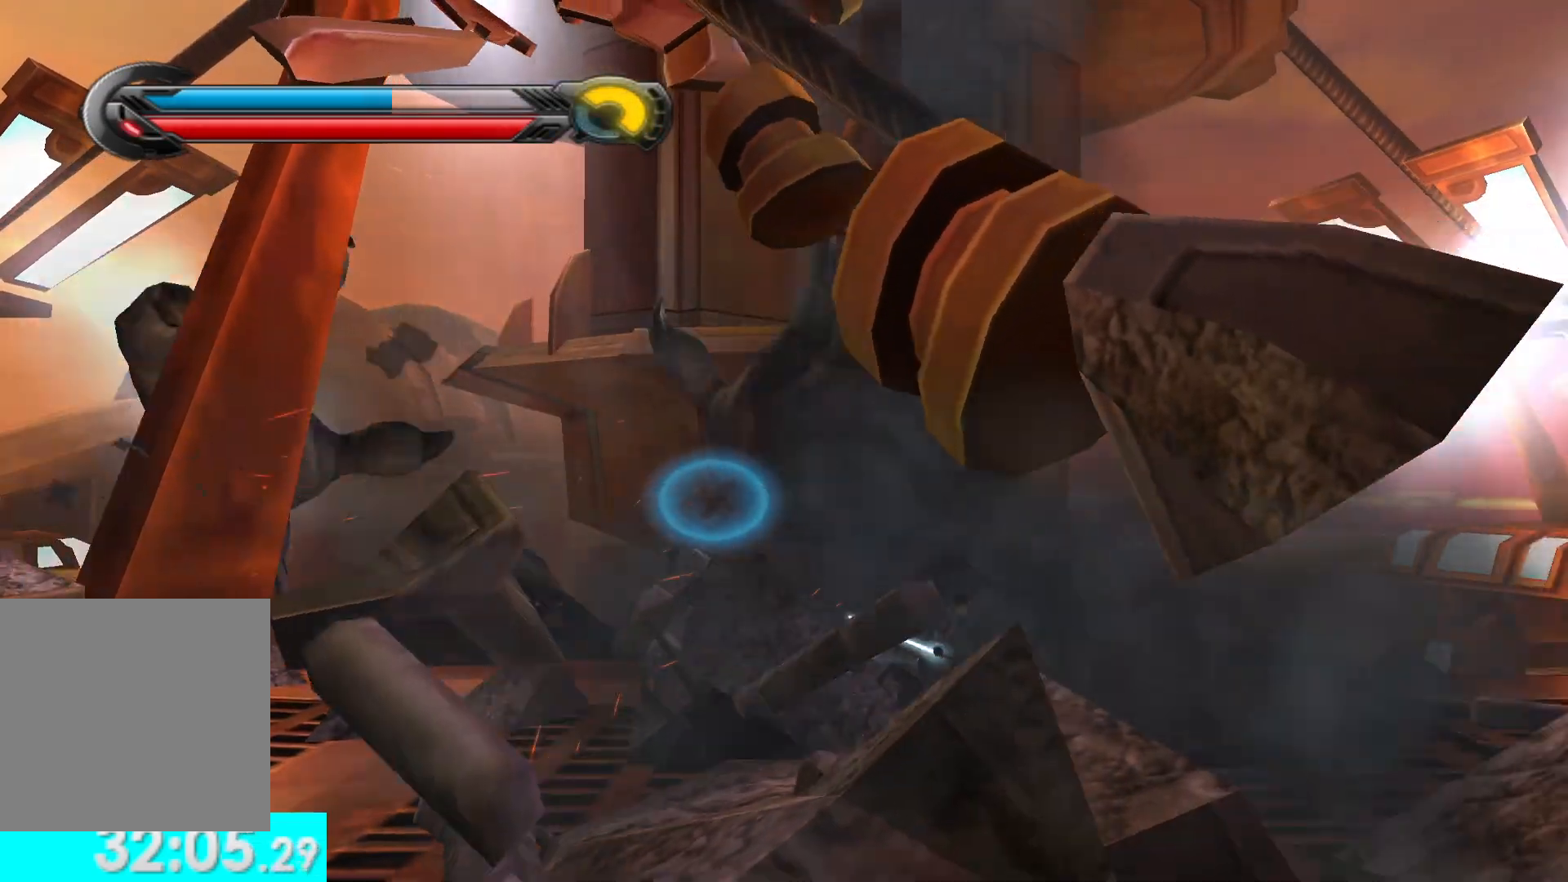
{"buttons": ["L1"], "left_stick": "right", "right_stick": "center", "button_events": [[133, "L1", "up"], [433, "L1", "down"]]}
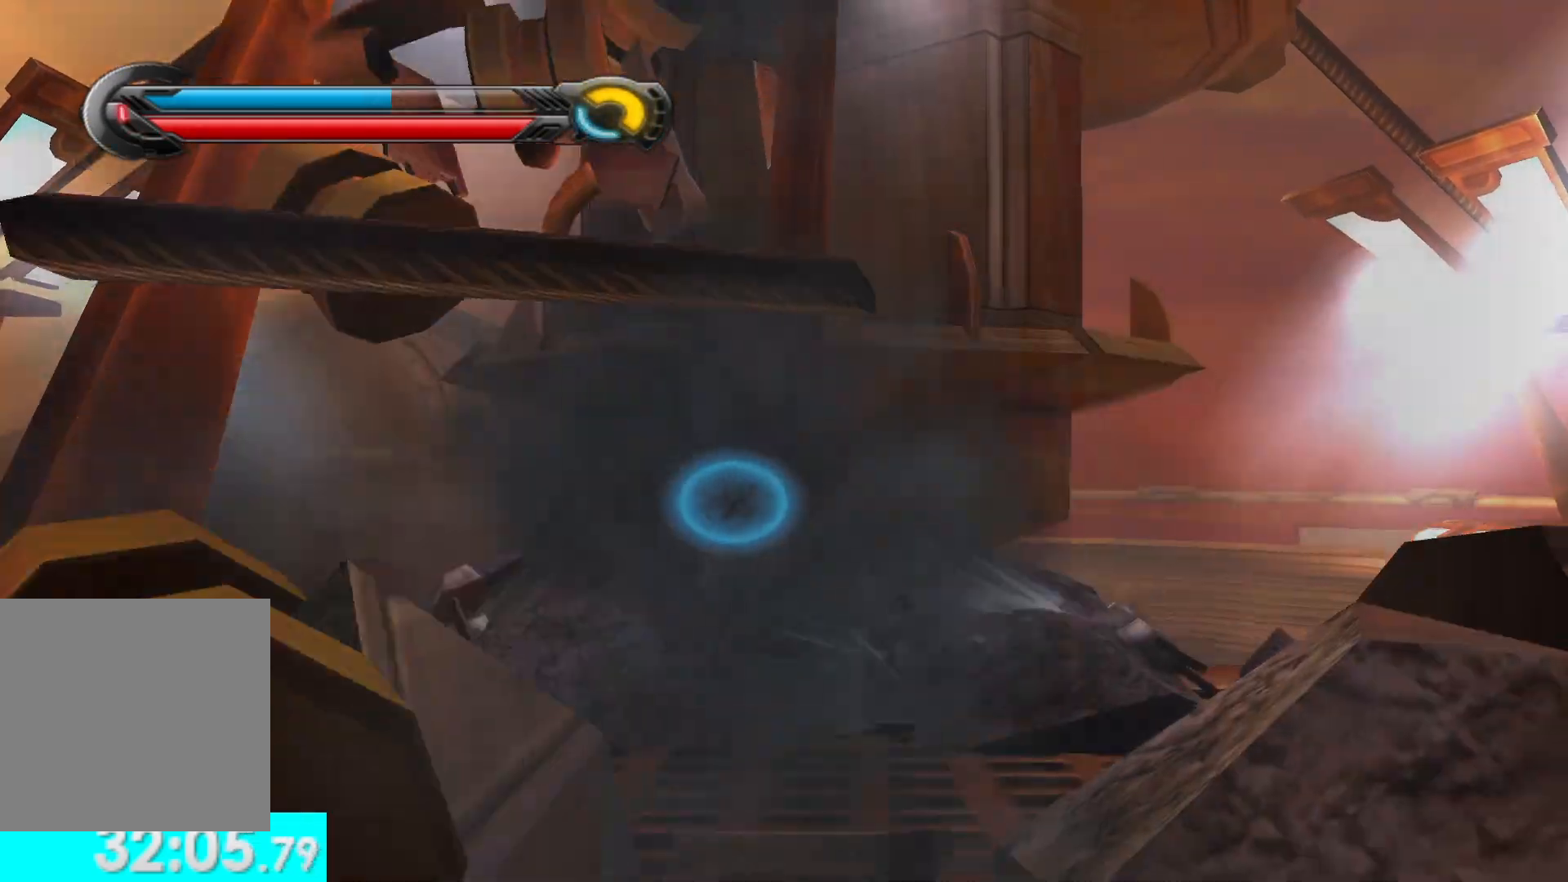
{"buttons": [], "left_stick": "down", "right_stick": "center", "button_events": [[100, "L1", "up"]]}
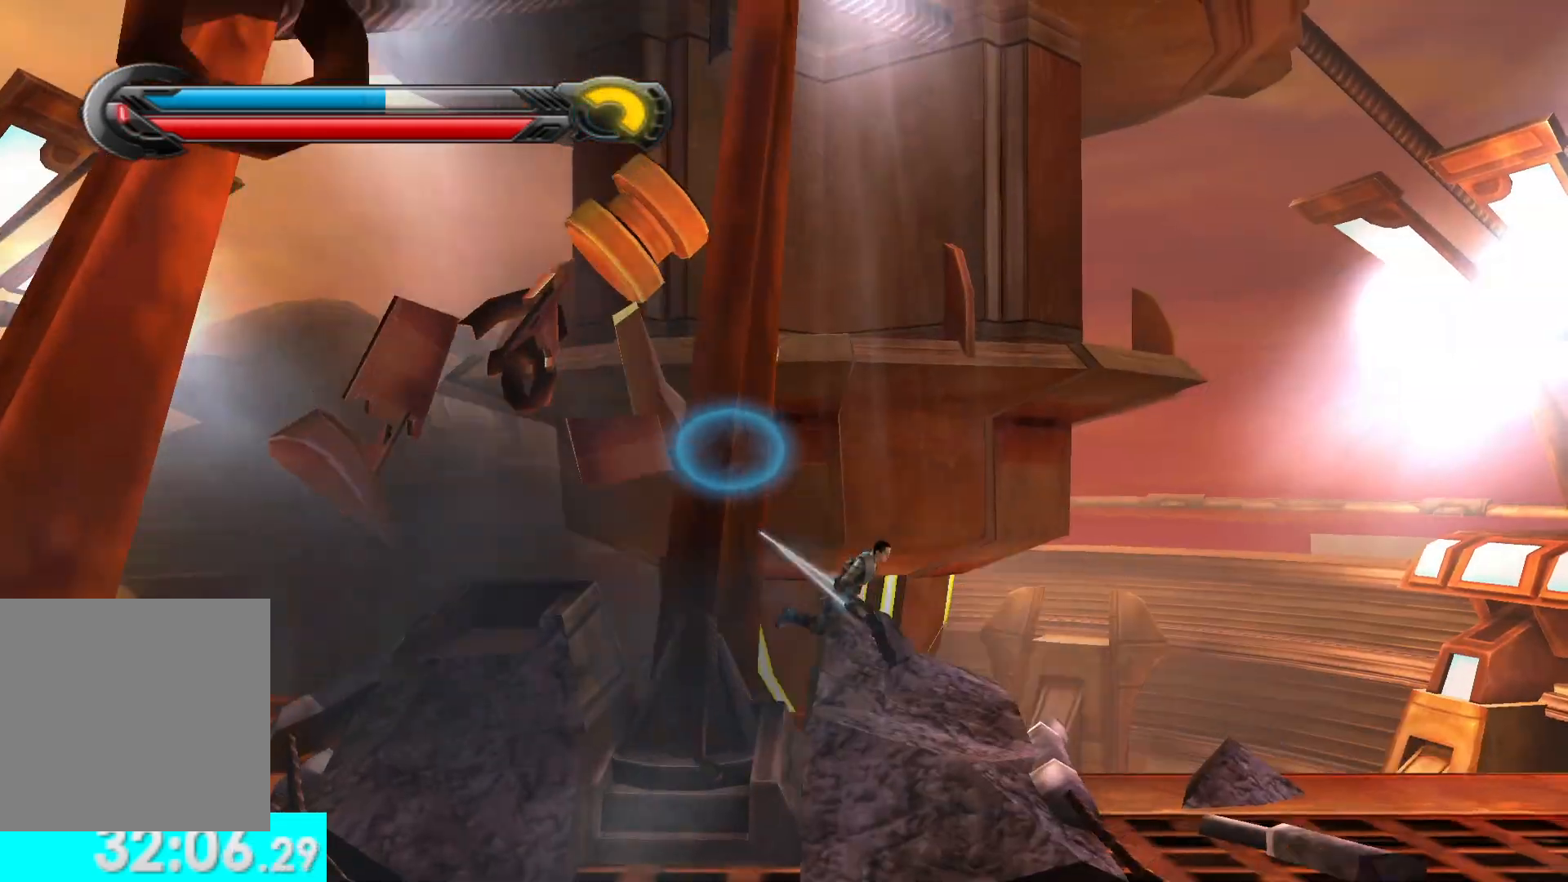
{"buttons": ["L1"], "left_stick": "right", "right_stick": "center", "button_events": [[433, "L1", "down"]]}
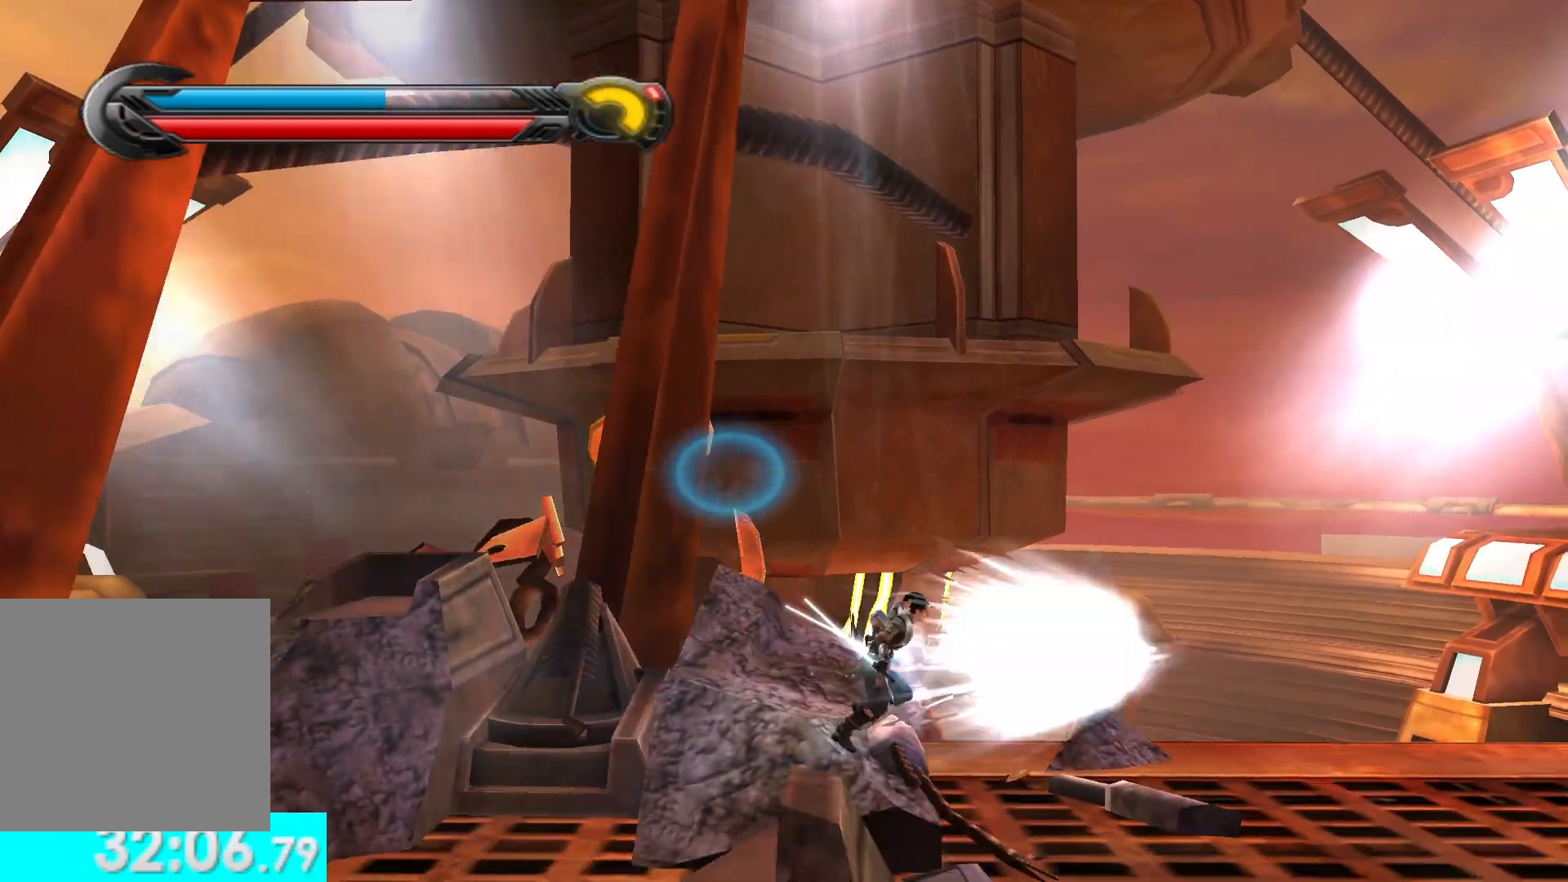
{"buttons": ["L1"], "left_stick": "right", "right_stick": "center", "button_events": [[100, "L1", "up"], [483, "L1", "down"]]}
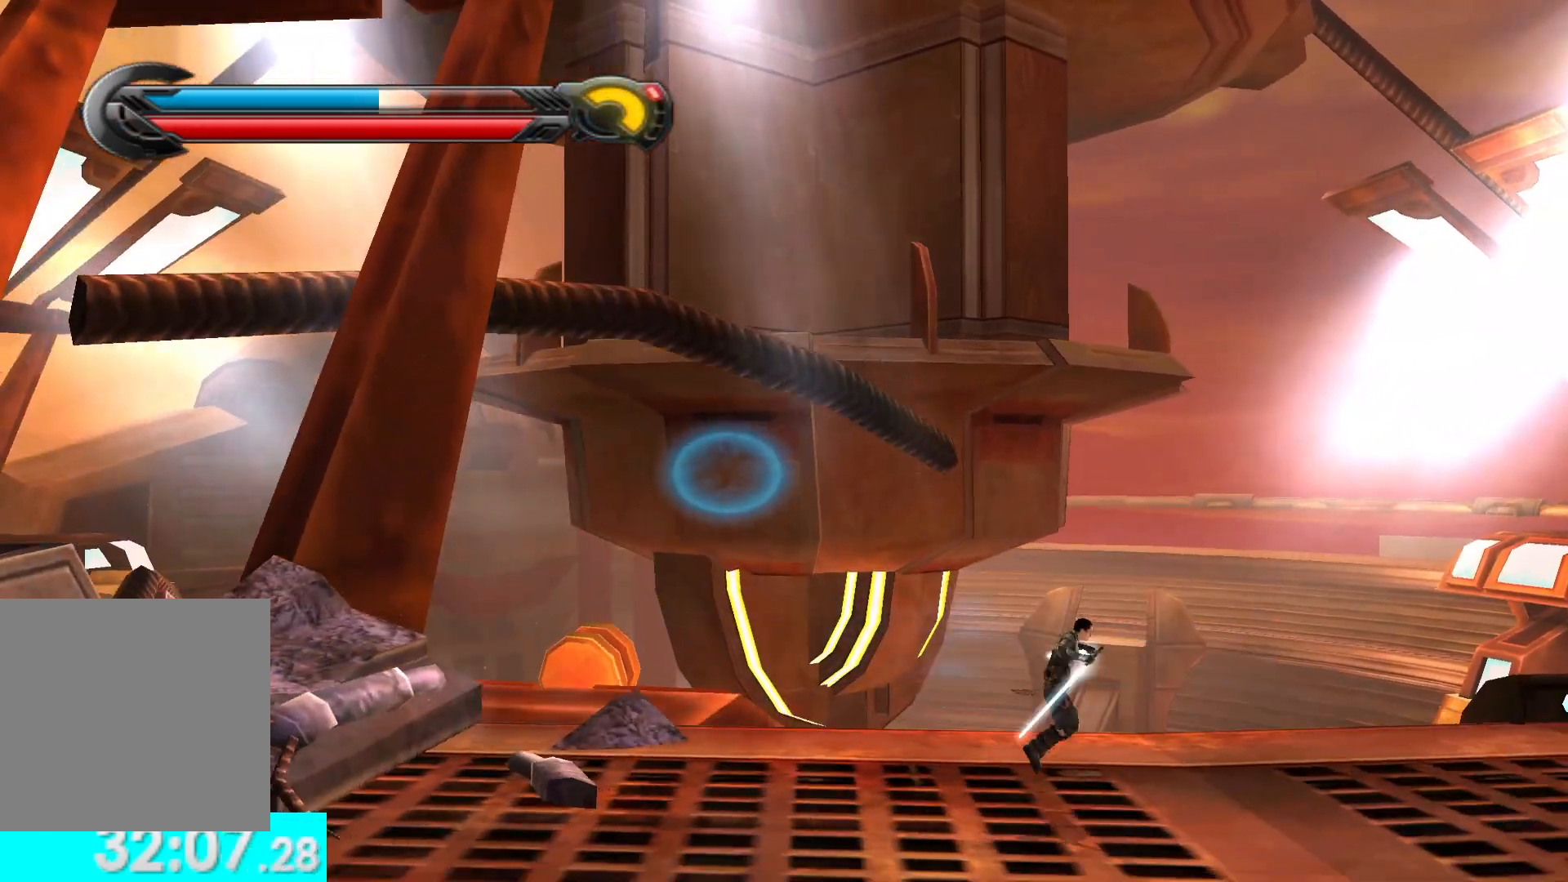
{"buttons": ["L1"], "left_stick": "down-right", "right_stick": "center", "button_events": [[133, "L1", "up"], [400, "L1", "down"]]}
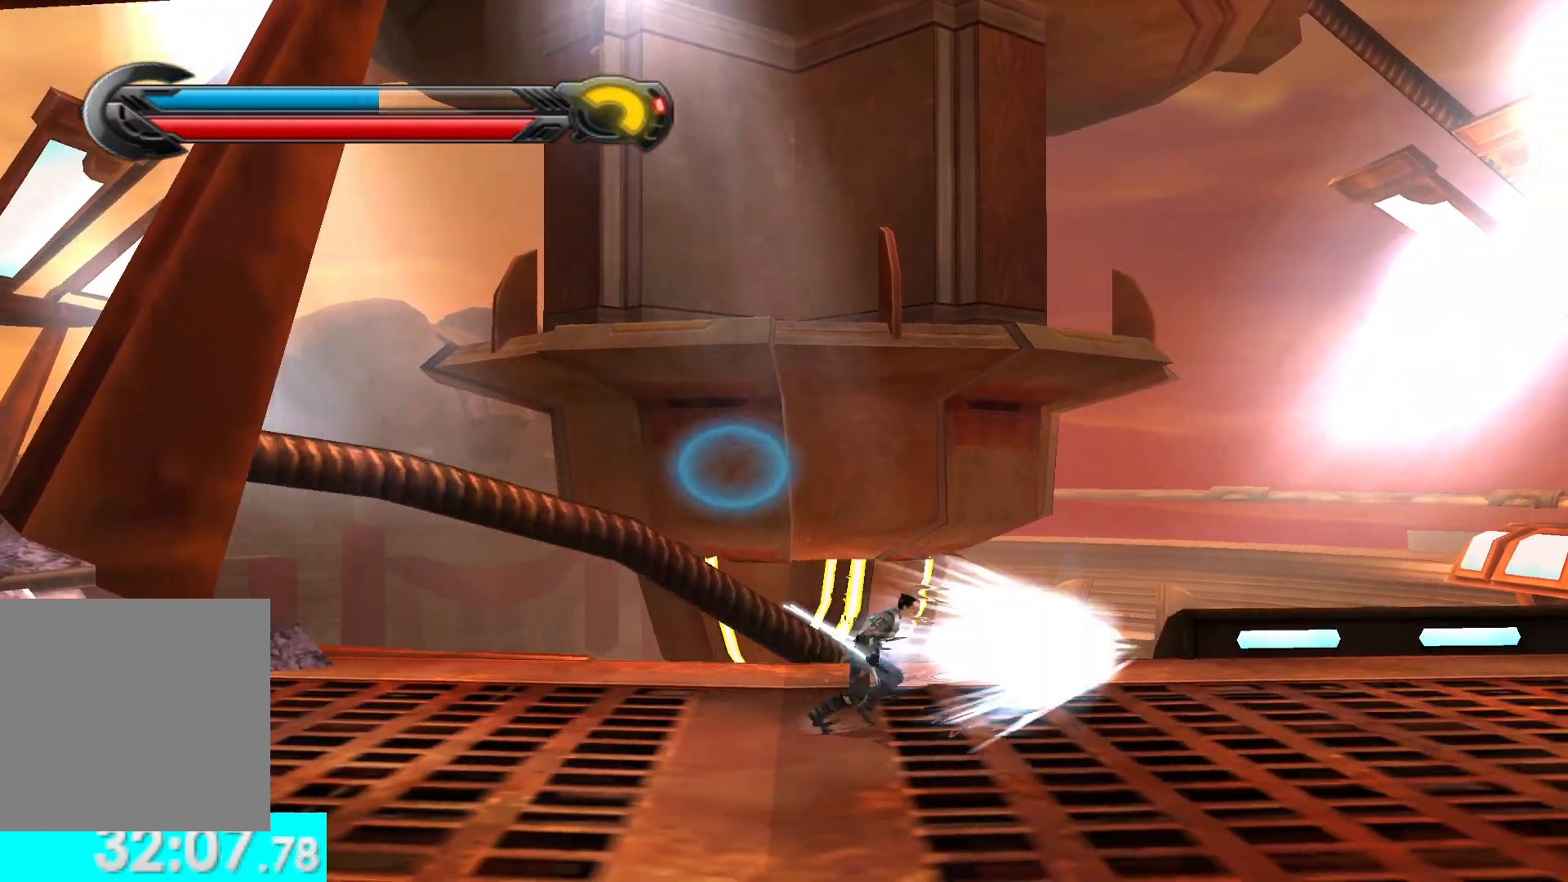
{"buttons": ["L1"], "left_stick": "right", "right_stick": "center", "button_events": [[50, "L1", "up"], [383, "L1", "down"]]}
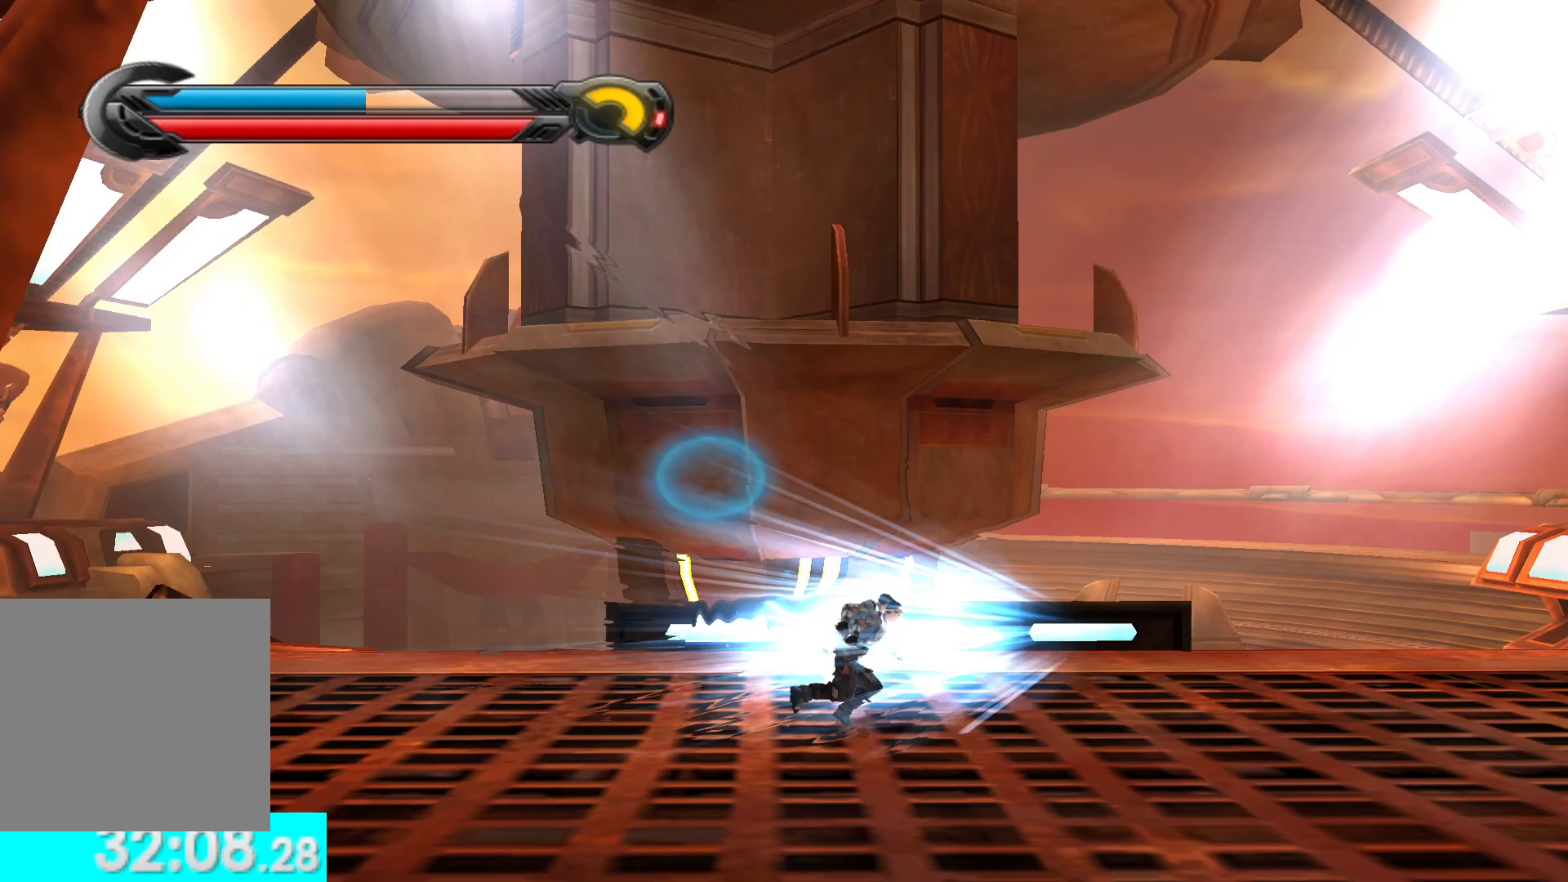
{"buttons": ["L1"], "left_stick": "down-right", "right_stick": "center", "button_events": [[50, "L1", "up"], [350, "L1", "down"]]}
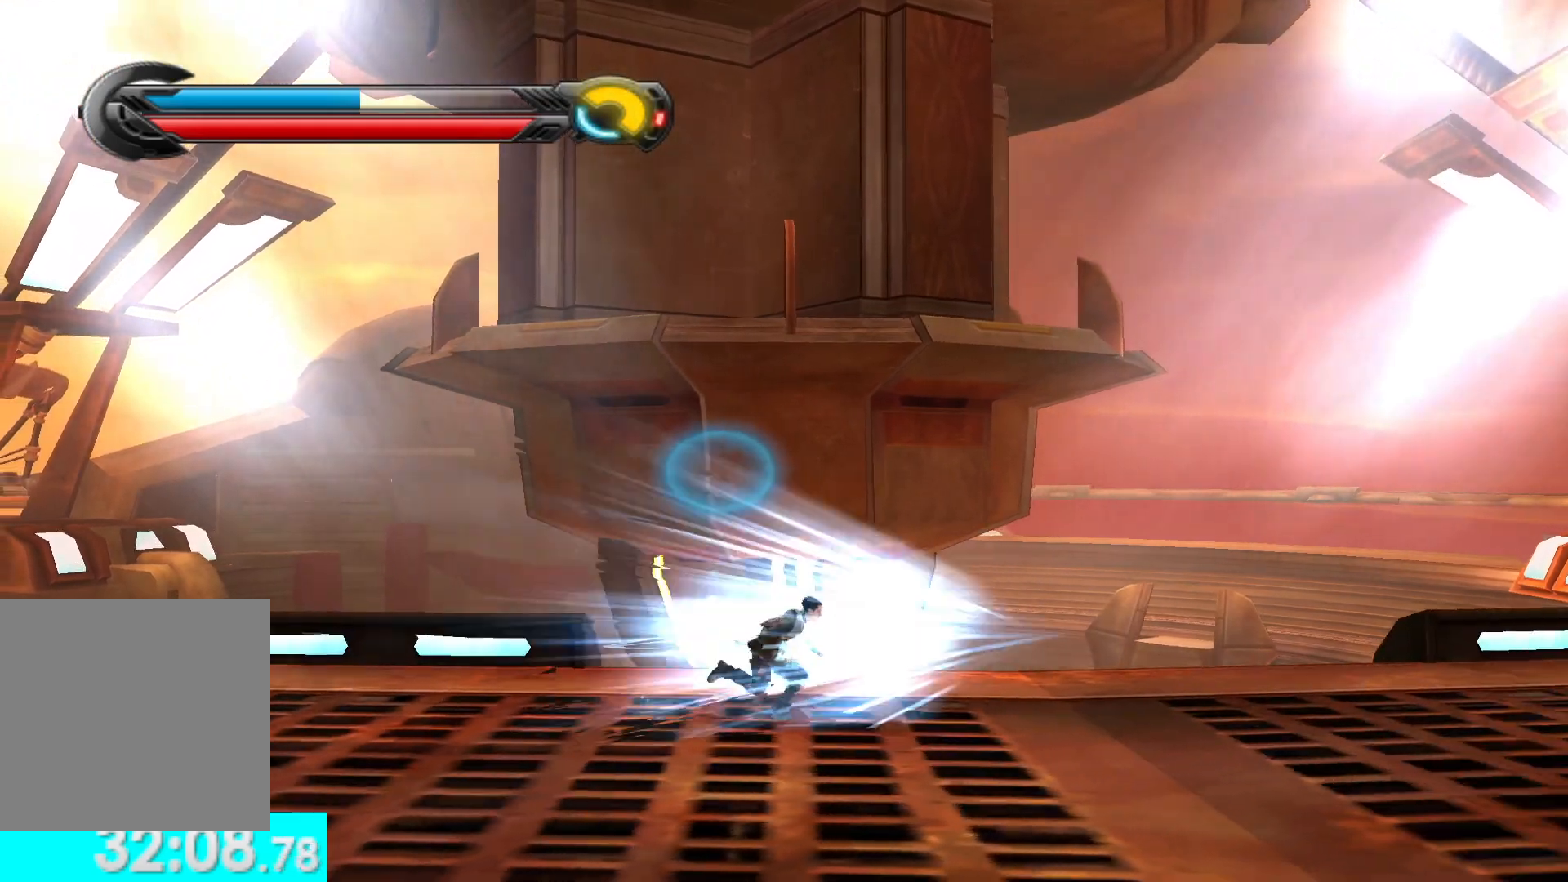
{"buttons": [], "left_stick": "down-right", "right_stick": "center", "button_events": [[33, "L1", "up"], [350, "L1", "down"], [500, "L1", "up"]]}
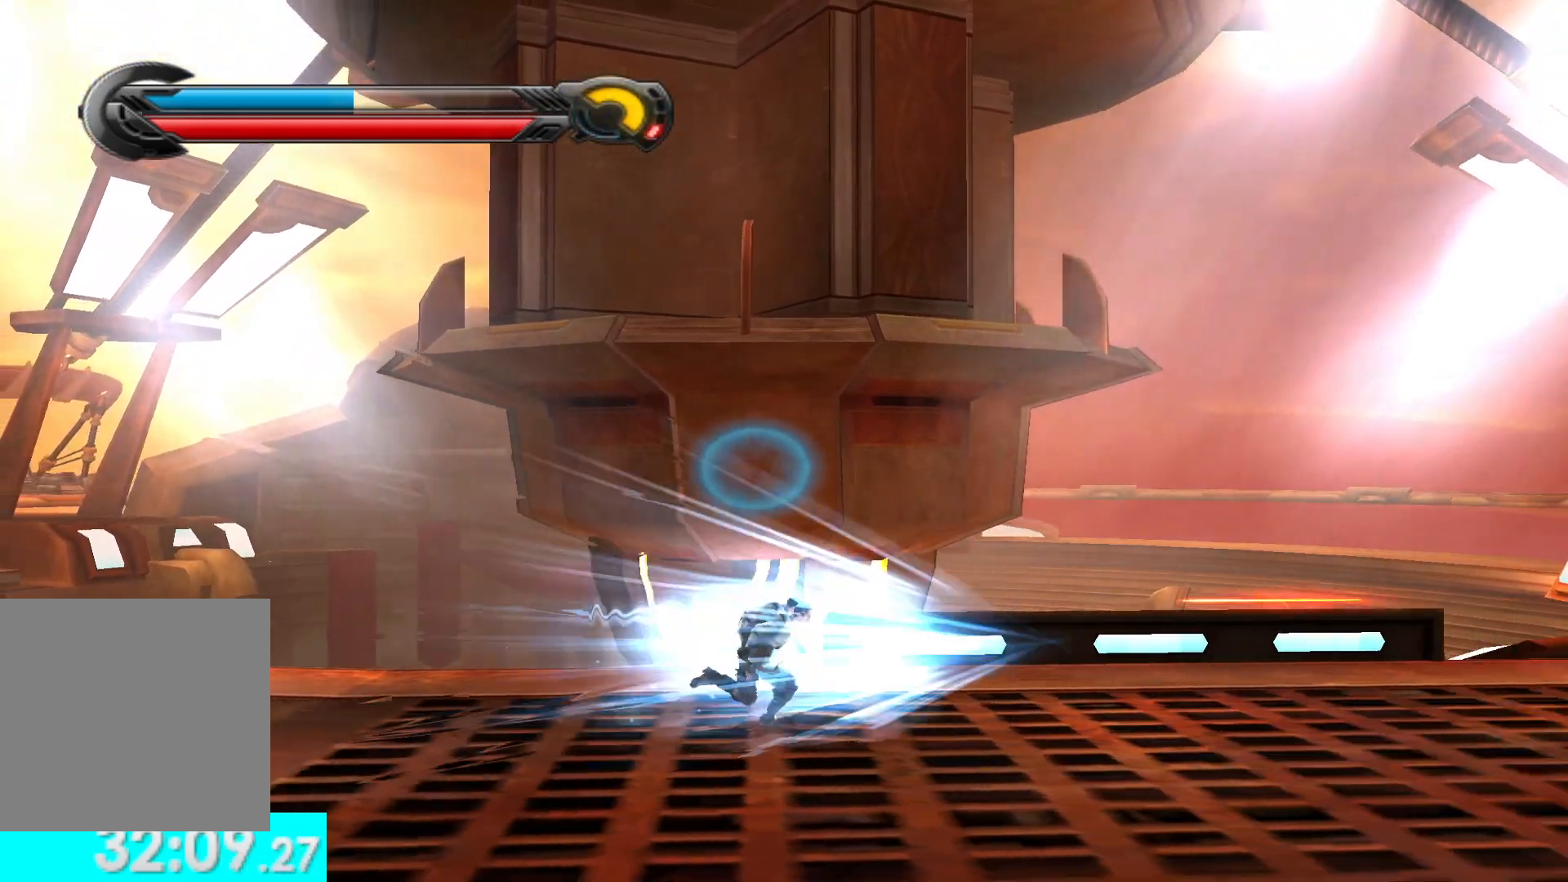
{"buttons": [], "left_stick": "right", "right_stick": "center", "button_events": [[333, "L1", "down"], [483, "L1", "up"]]}
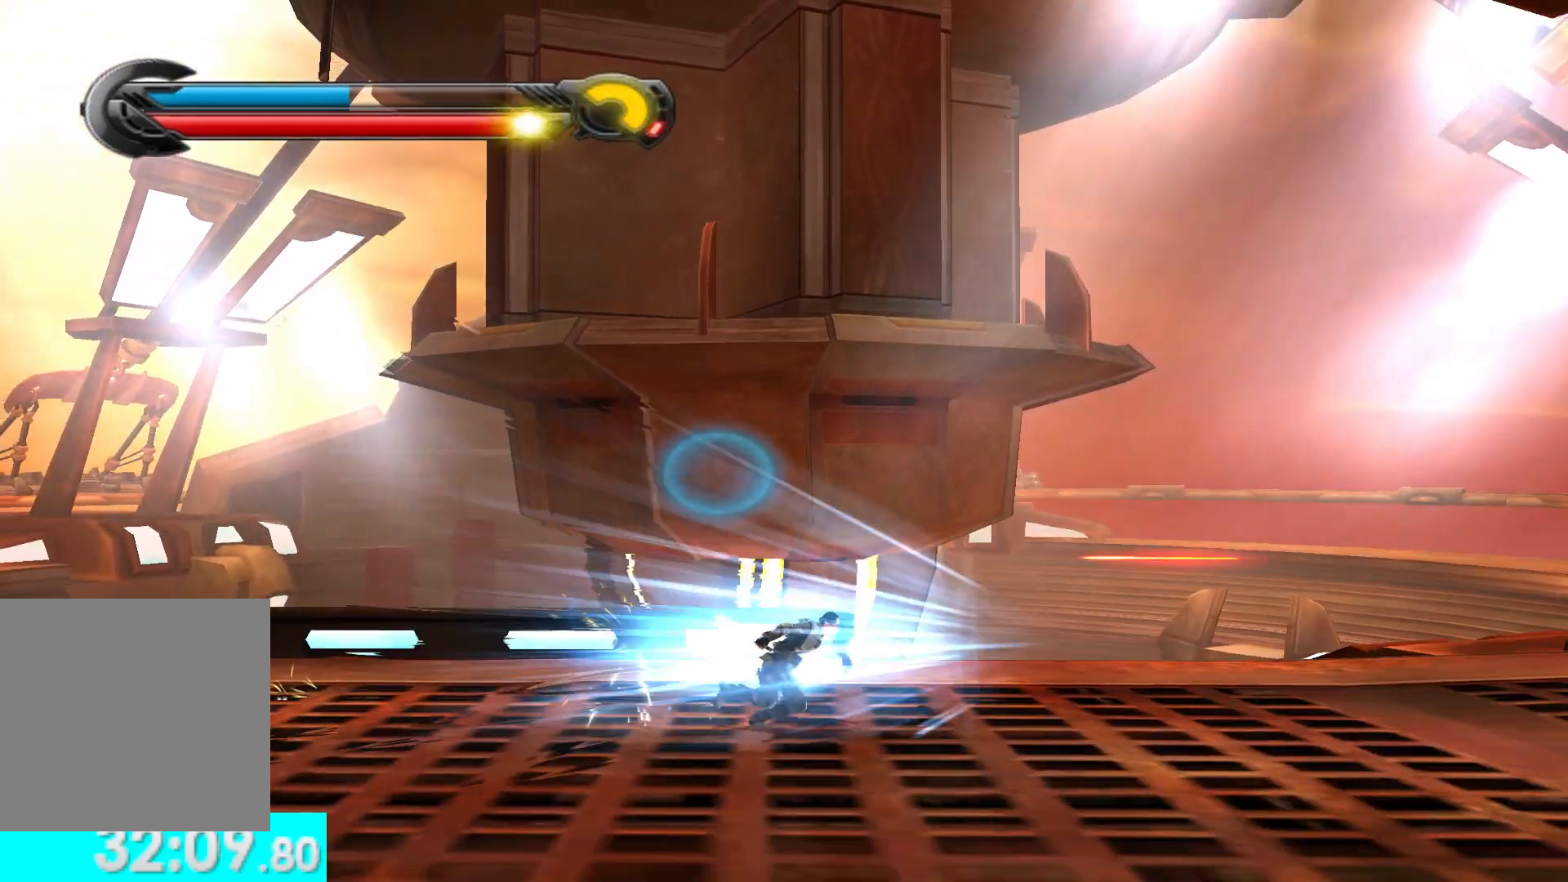
{"buttons": [], "left_stick": "right", "right_stick": "center", "button_events": [[300, "L1", "down"], [450, "L1", "up"]]}
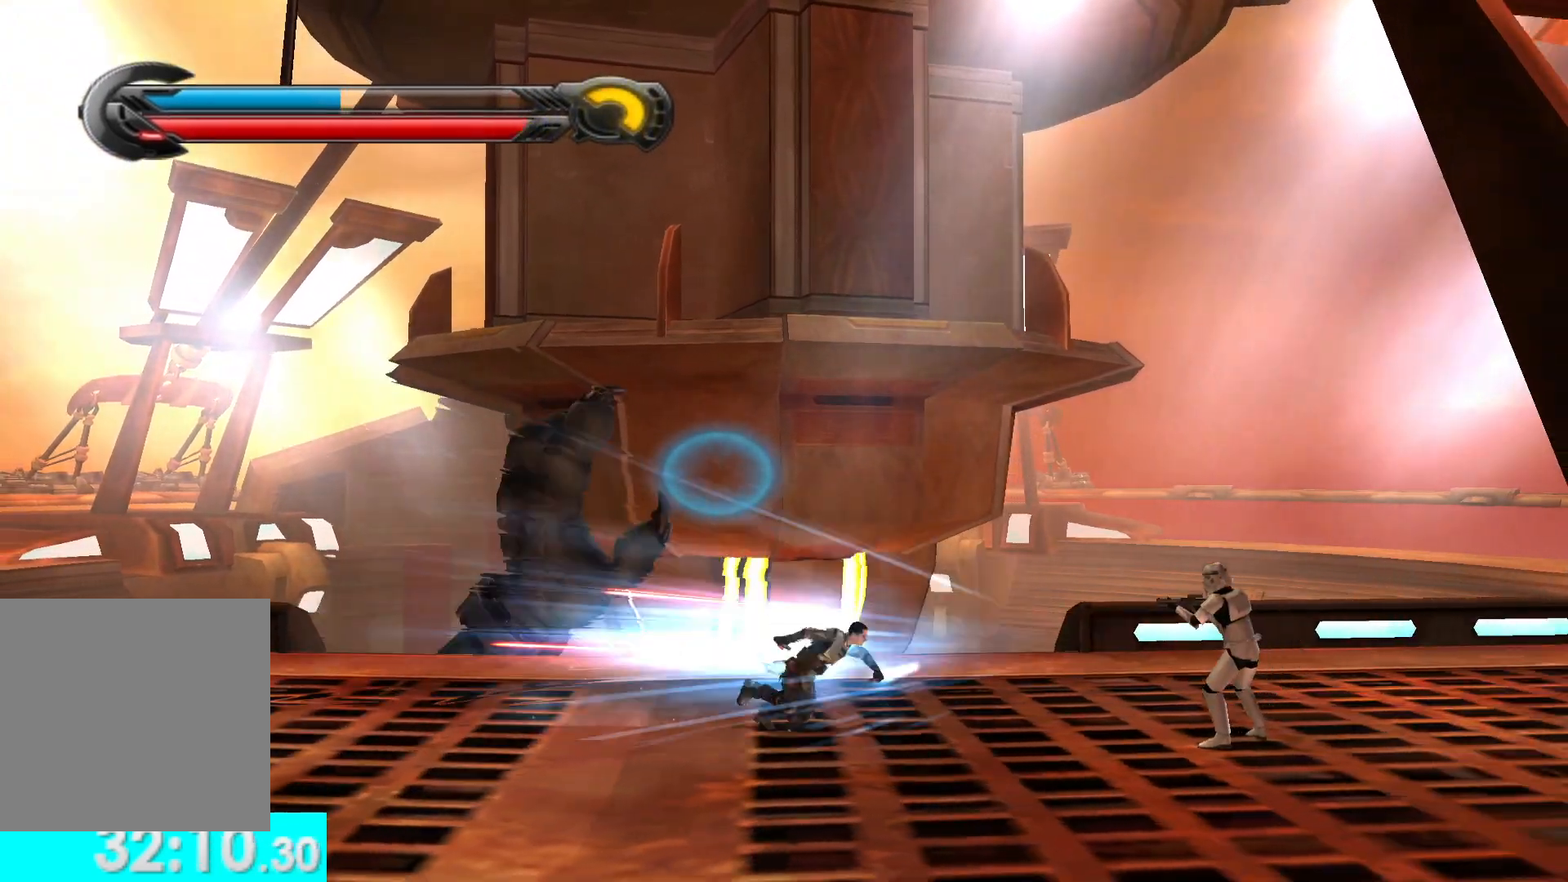
{"buttons": [], "left_stick": "right", "right_stick": "center", "button_events": [[283, "L1", "down"], [433, "L1", "up"]]}
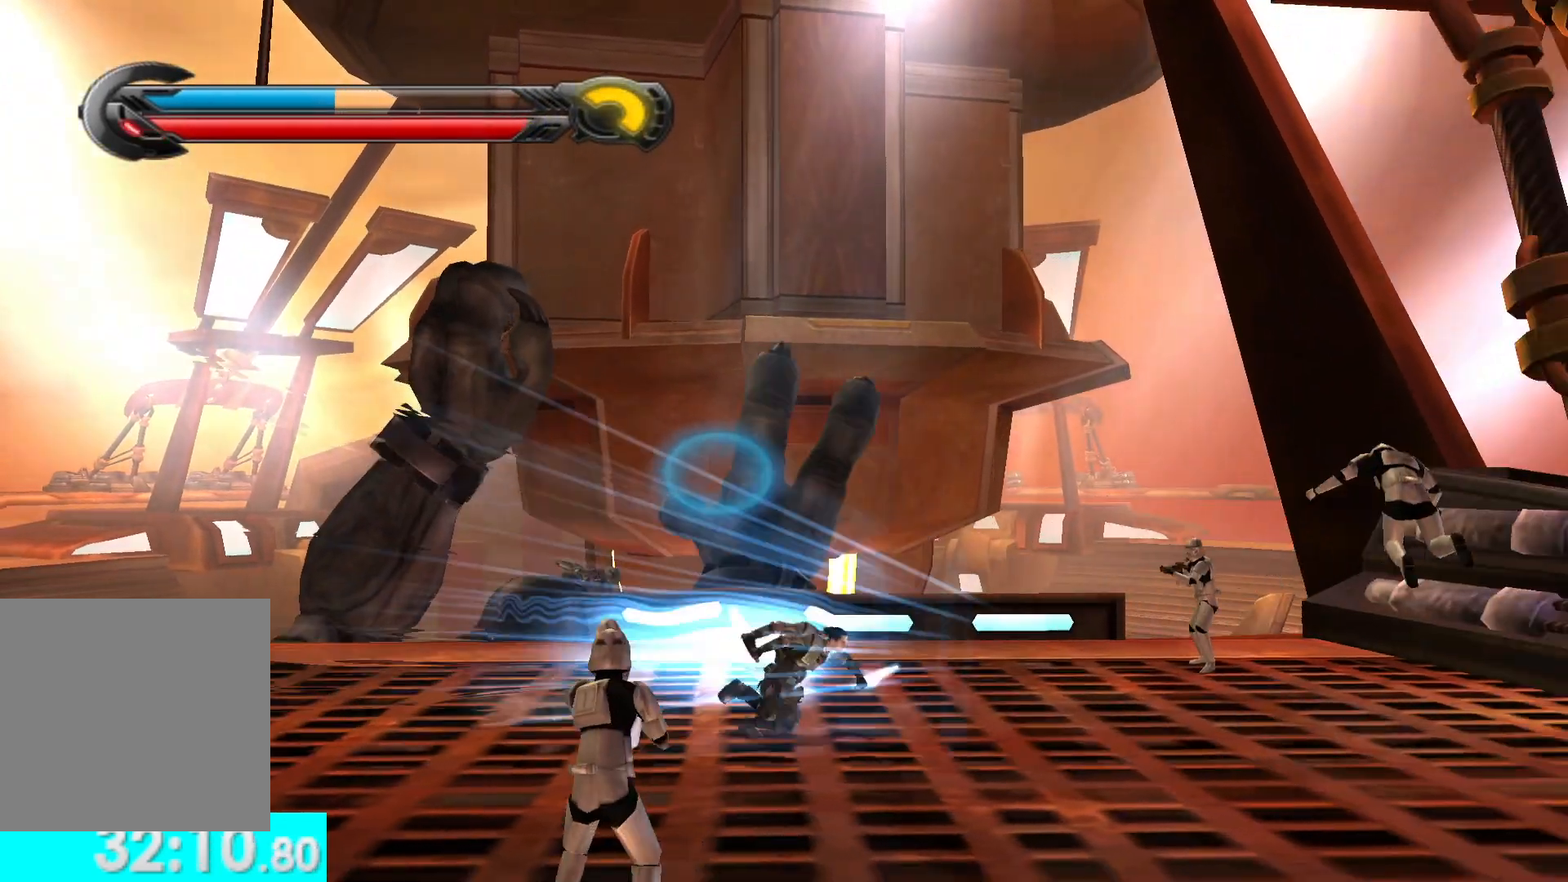
{"buttons": [], "left_stick": "right", "right_stick": "center", "button_events": [[350, "X", "down"], [450, "X", "up"]]}
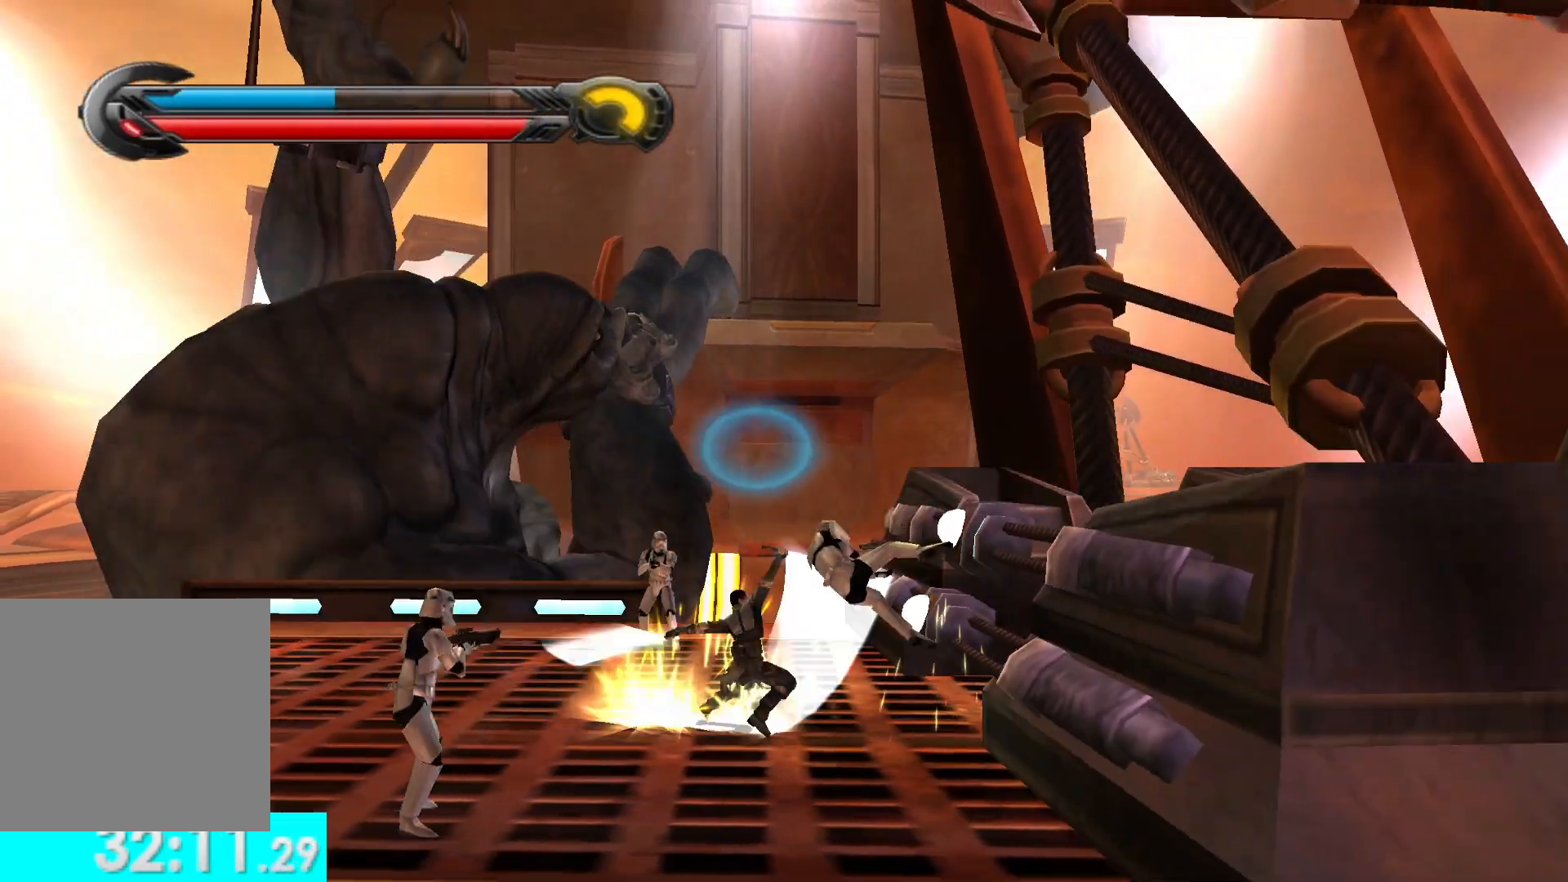
{"buttons": [], "left_stick": "right", "right_stick": "center", "button_events": [[33, "X", "down"], [133, "X", "up"], [200, "X", "down"], [283, "X", "up"], [350, "X", "down"], [450, "X", "up"]]}
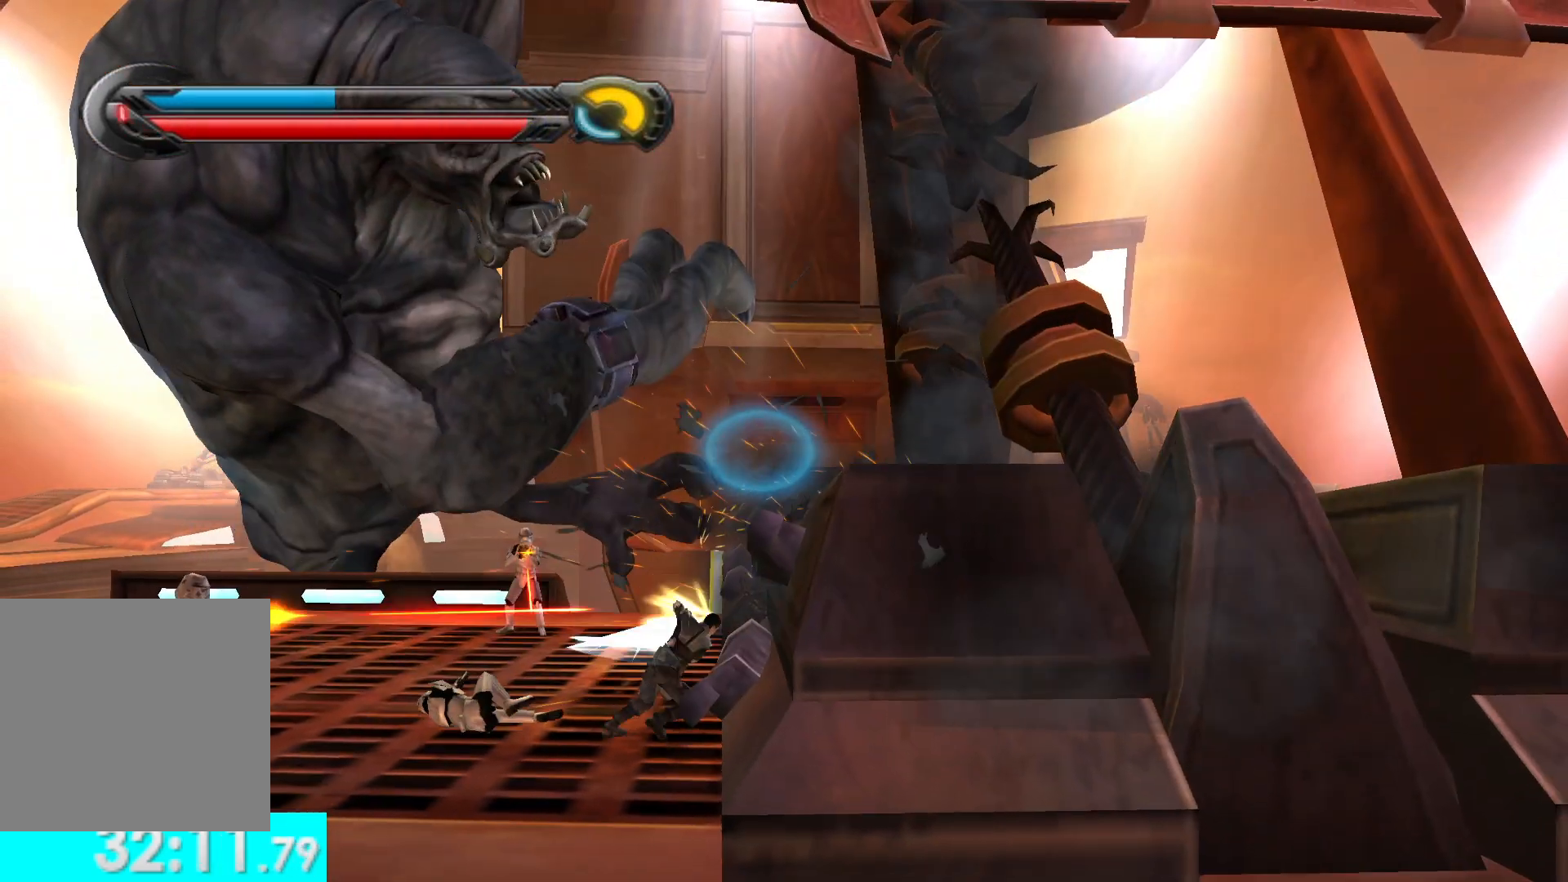
{"buttons": ["X"], "left_stick": "right", "right_stick": "center", "button_events": [[33, "X", "down"], [100, "X", "up"], [183, "X", "down"], [250, "X", "up"], [333, "X", "down"], [433, "X", "up"], [483, "X", "down"]]}
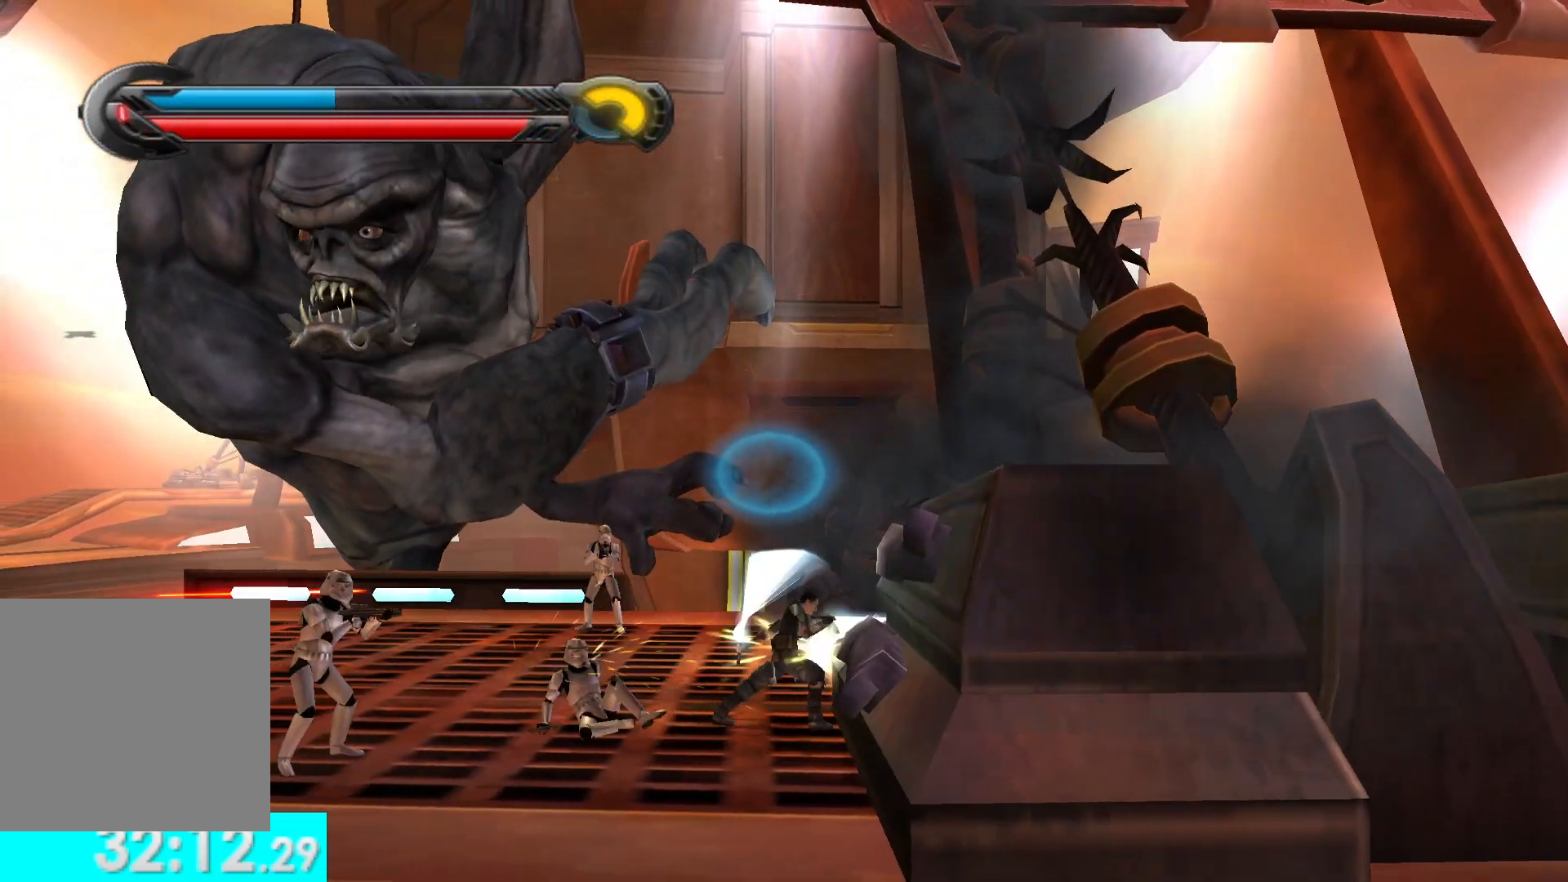
{"buttons": ["X"], "left_stick": "right", "right_stick": "center", "button_events": [[83, "X", "up"], [150, "X", "down"], [233, "X", "up"], [300, "X", "down"], [400, "X", "up"], [483, "X", "down"]]}
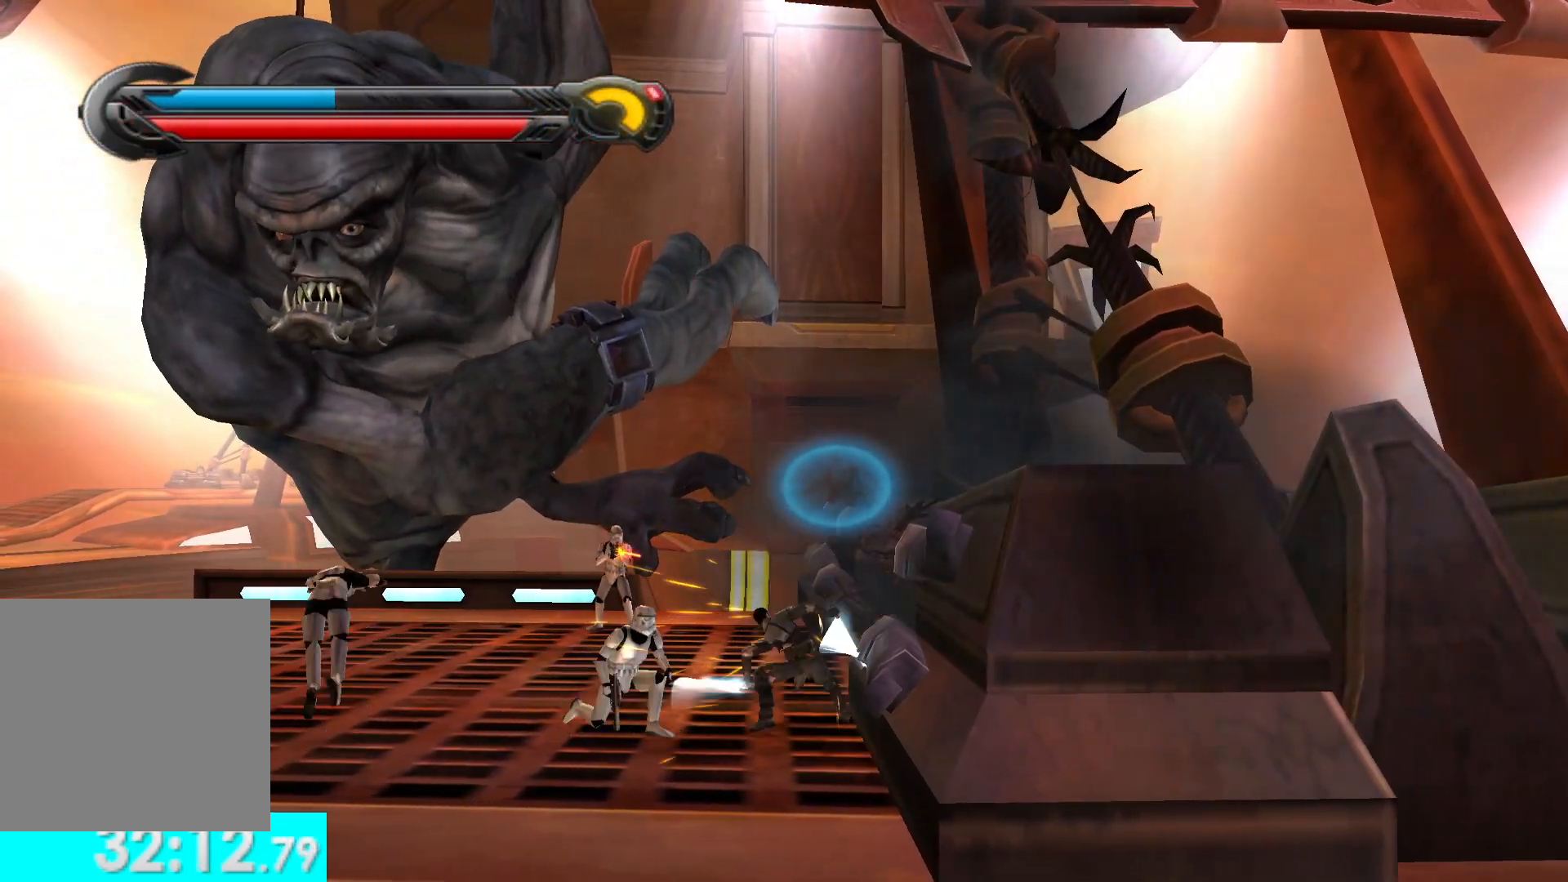
{"buttons": ["X"], "left_stick": "right", "right_stick": "center", "button_events": [[83, "X", "up"], [150, "X", "down"], [233, "X", "up"], [333, "X", "down"], [400, "X", "up"], [483, "X", "down"]]}
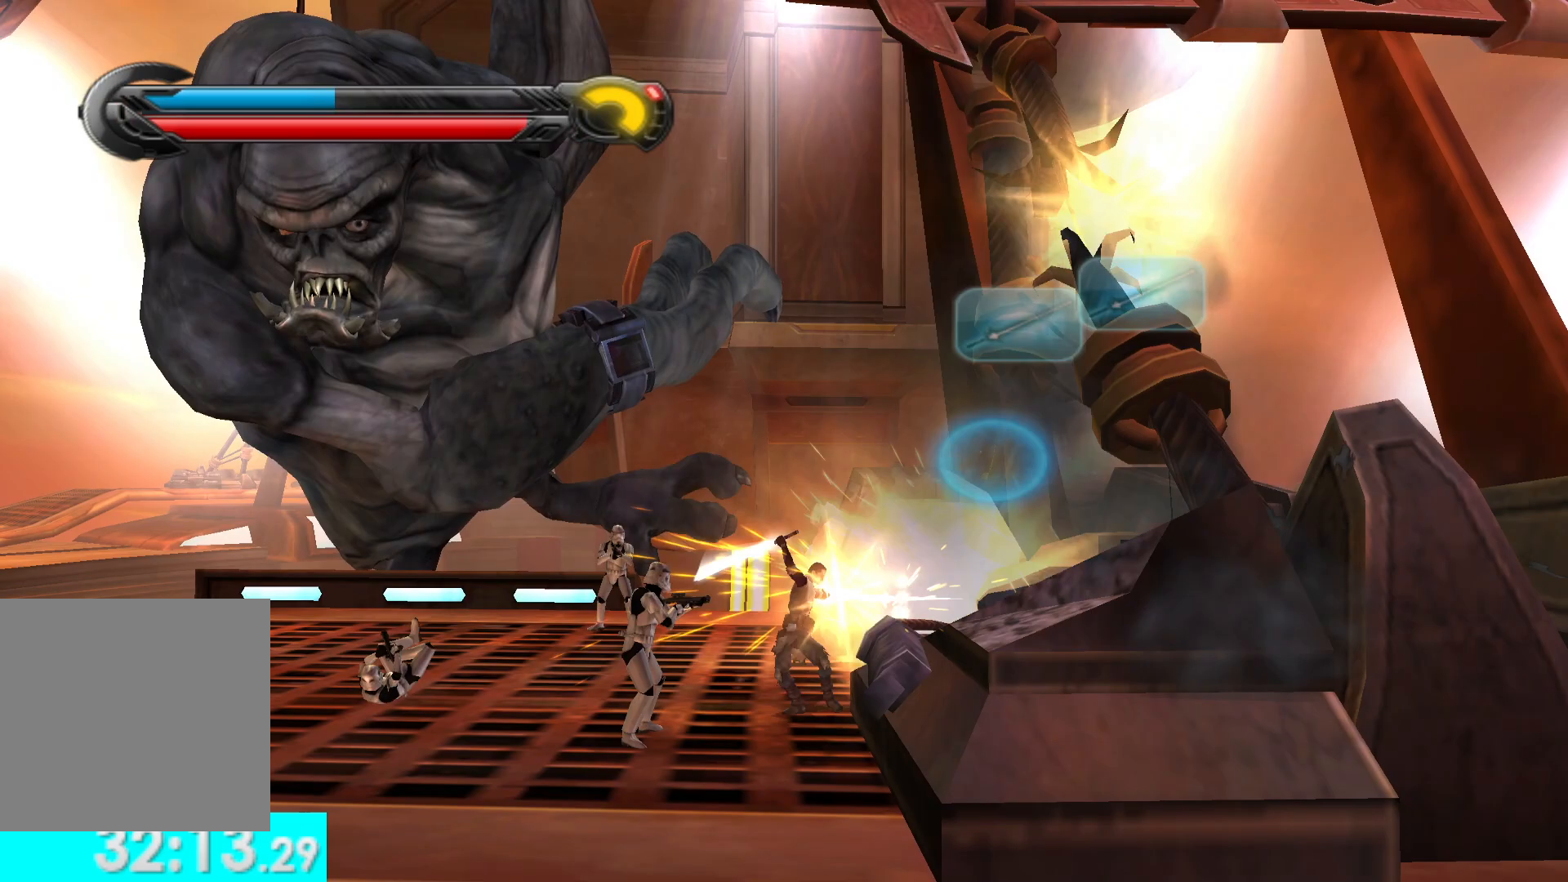
{"buttons": [], "left_stick": "right", "right_stick": "center", "button_events": [[83, "X", "up"], [133, "X", "down"], [200, "X", "up"]]}
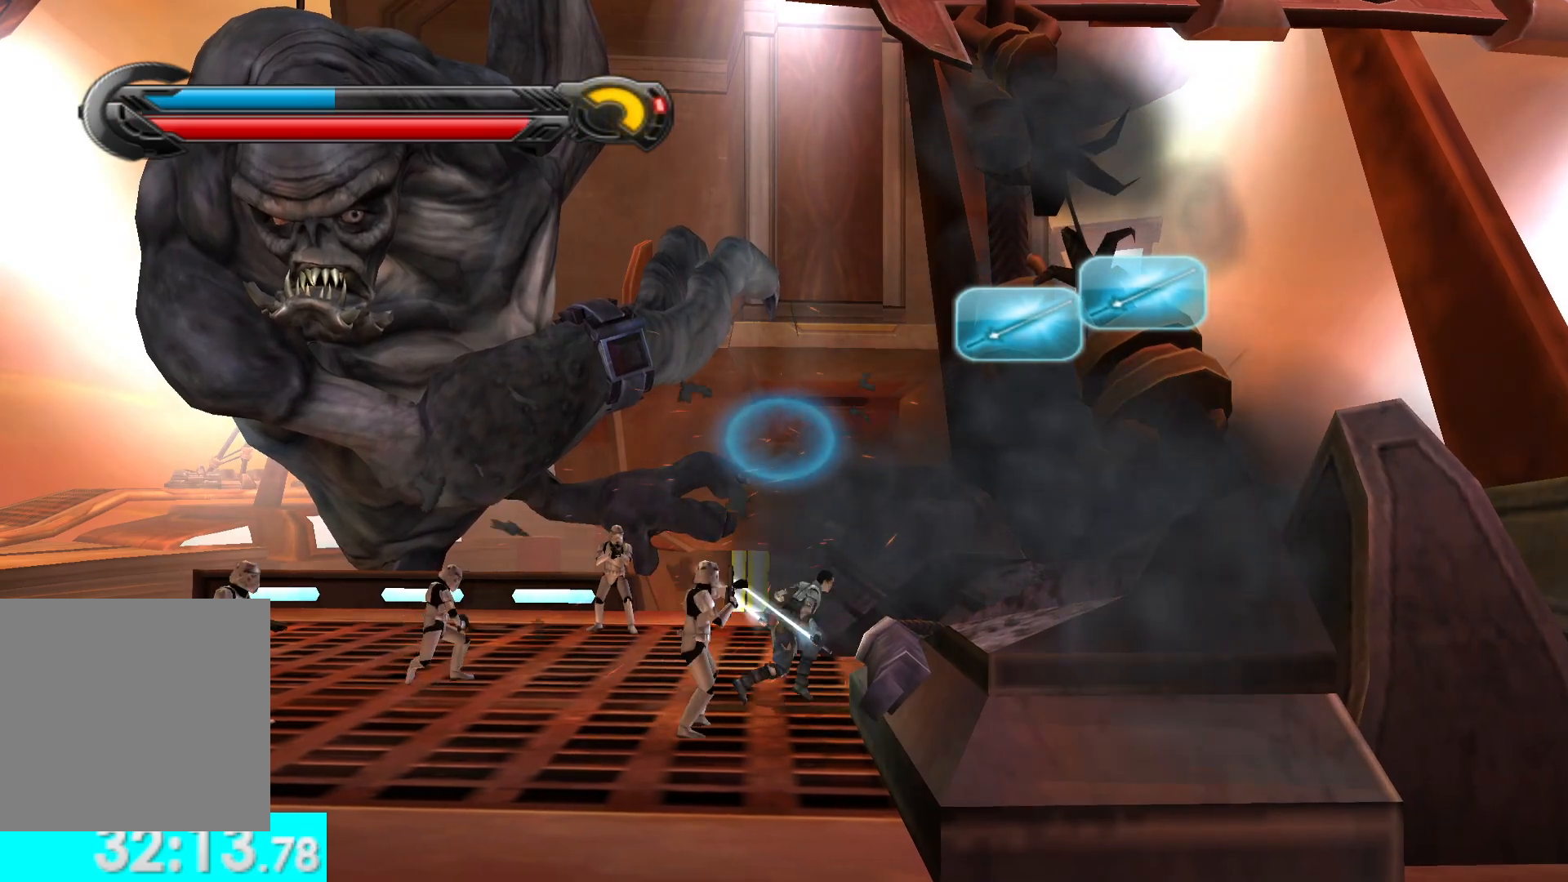
{"buttons": [], "left_stick": "right", "right_stick": "center", "button_events": [[83, "R2", "down"], [83, "X", "down"], [83, "Y", "down"], [233, "R2", "up"], [233, "X", "up"], [233, "Y", "up"], [333, "R2", "down"], [333, "X", "down"], [333, "Y", "down"], [400, "R2", "up"], [433, "Y", "up"], [483, "X", "up"]]}
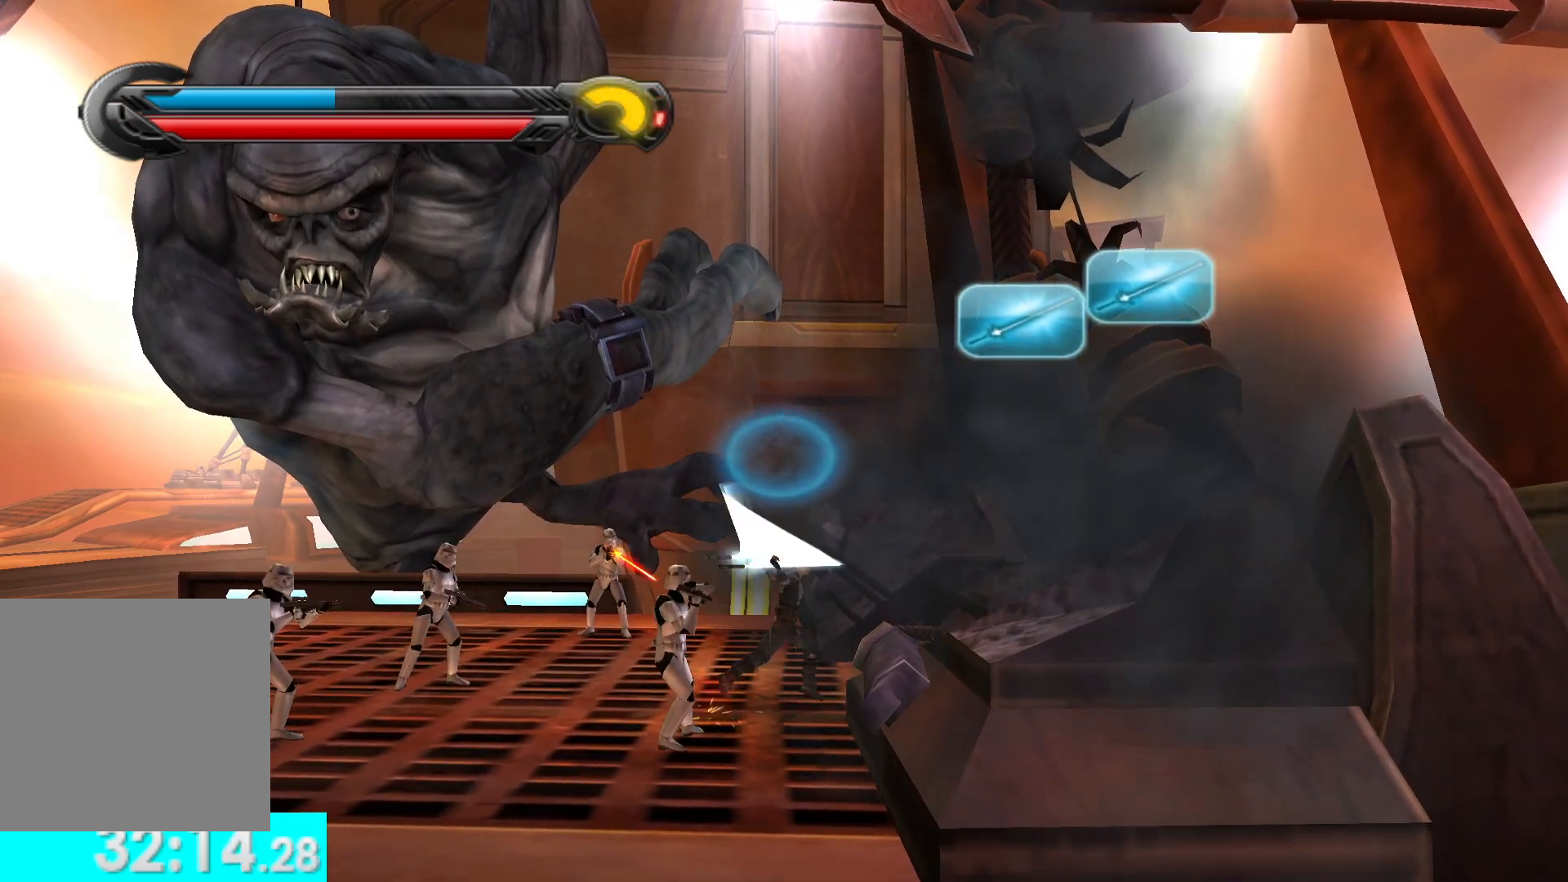
{"buttons": [], "left_stick": "right", "right_stick": "center", "button_events": []}
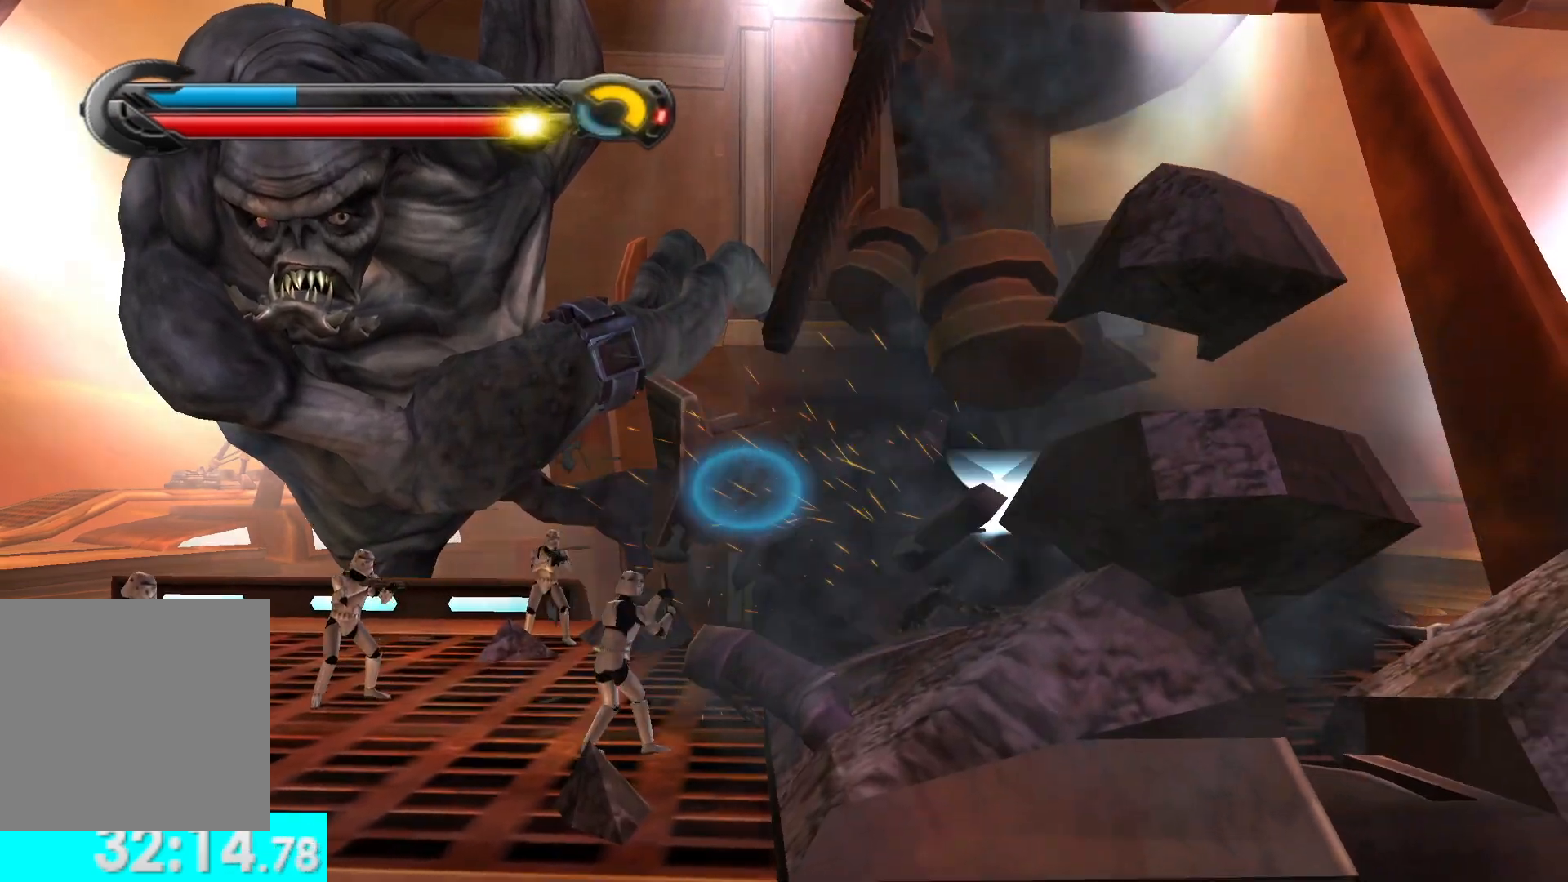
{"buttons": [], "left_stick": "right", "right_stick": "center", "button_events": [[83, "L1", "down"], [233, "L1", "up"]]}
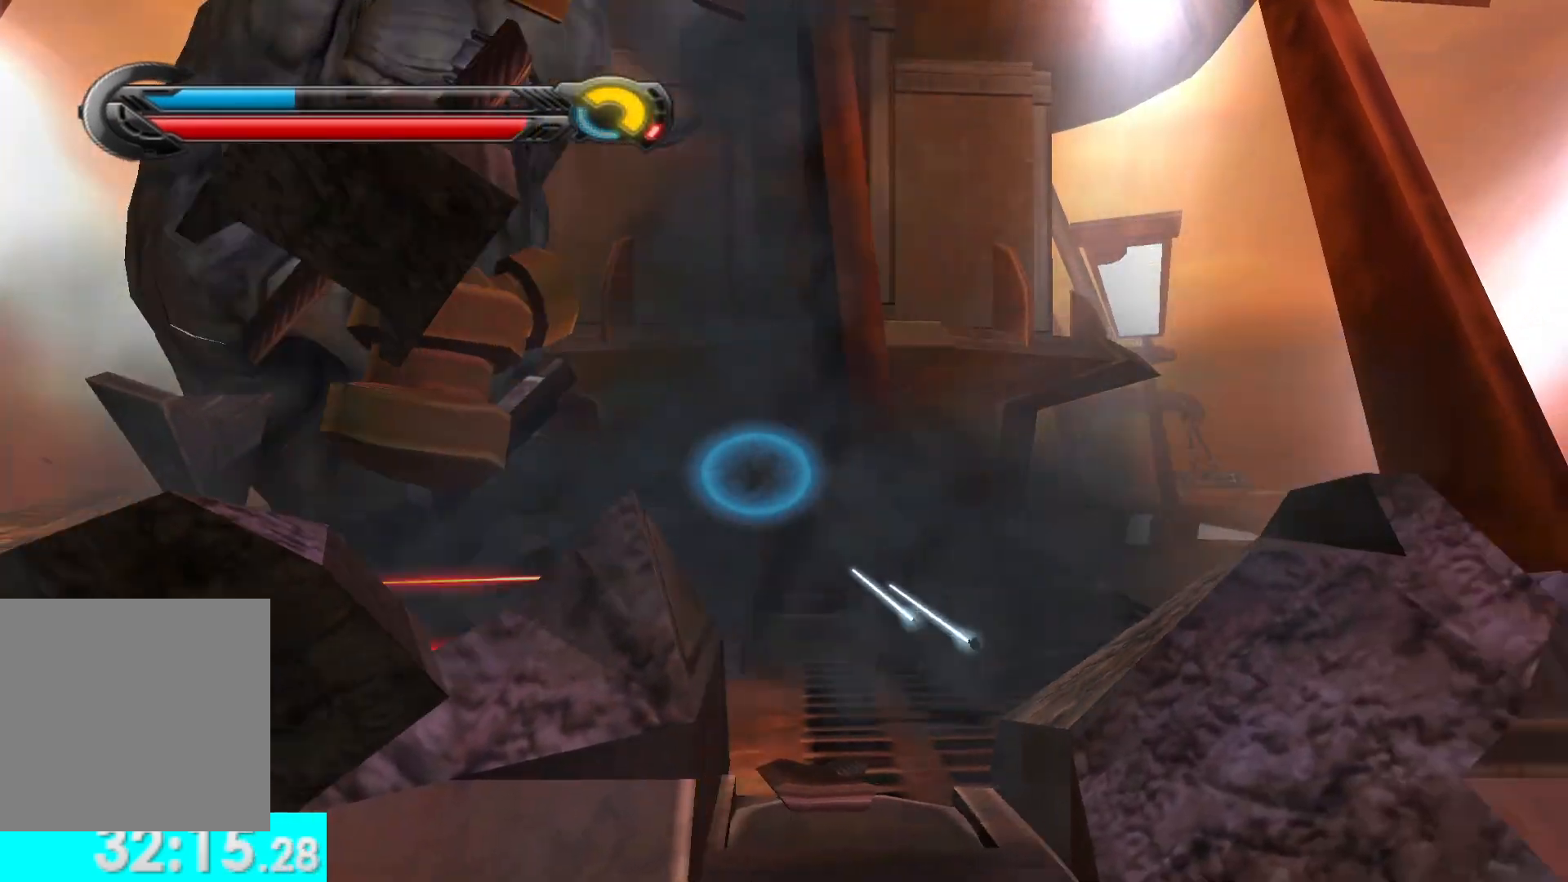
{"buttons": [], "left_stick": "right", "right_stick": "center", "button_events": [[183, "L1", "down"], [333, "L1", "up"]]}